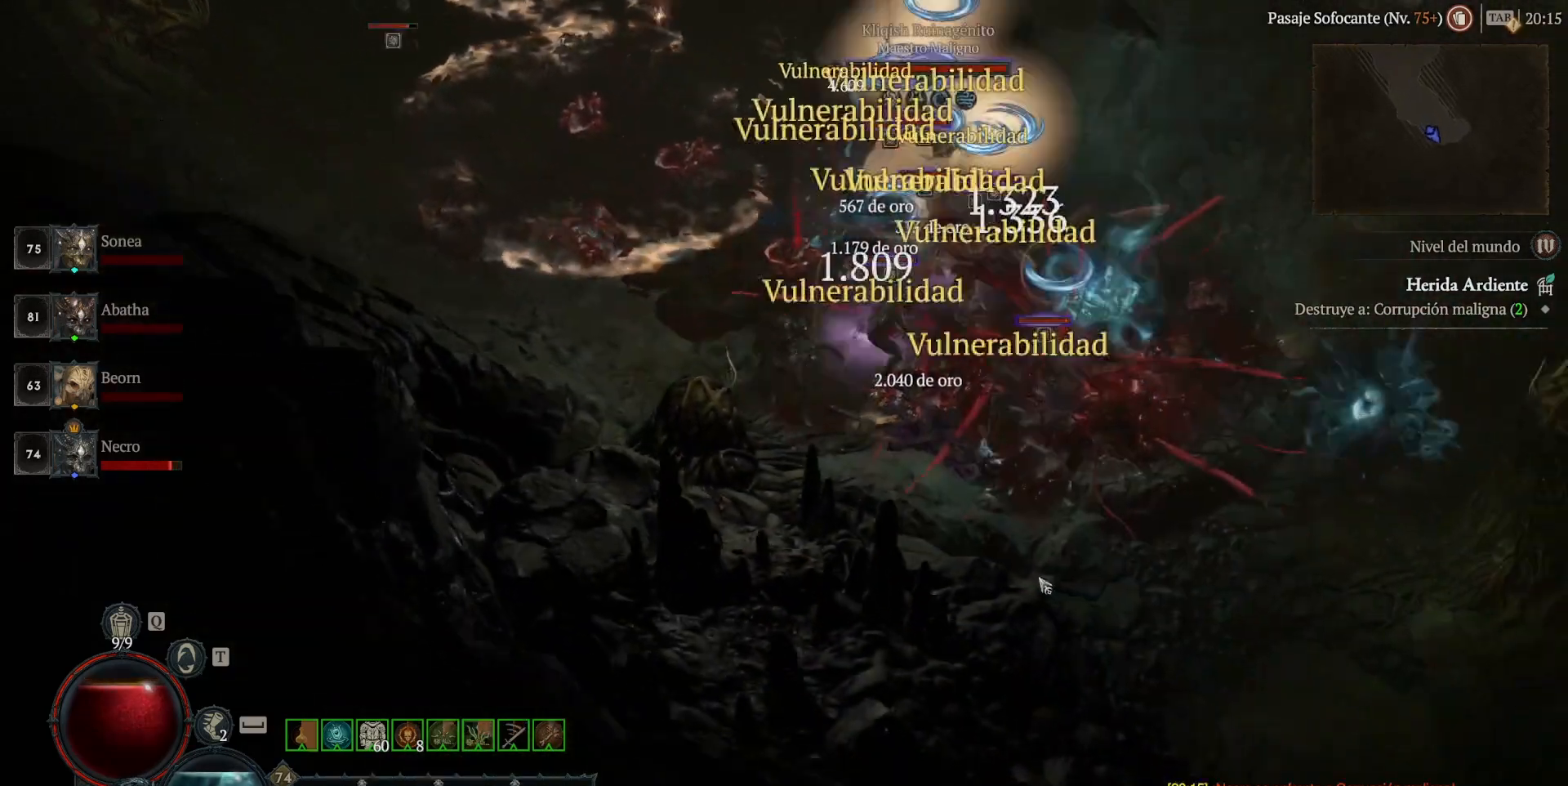
Gameplay with keyboard and mouse; each line is a JSON object with the keys and mouse buttons held at the frame after it. "events" lists presses ("down") and releases ("up") of "1", "2", "3", "4", "a", "caps_lock", "ctrl", "d", "down", "e", "escape", "f", "left", "q", "r", "right", "s", "shift", "space", "tab", "tilde", "up", "w", "mouse_left", "mouse_wheel" and "mouse_right" between this image and that frame as [ms after this image, input, new state], when the widget could be followed in between. "mouse_left", "mouse_wheel", "mouse_right" = the "left", "wheel", "right" buttons of the "mouse" list. No other keys are recorded. "wheel" means that the mouse wheel is clicked or scrolled. Not read: mouse_move.
{"keys": [], "mouse": [], "events": [[480, "mouse_left", "up"]]}
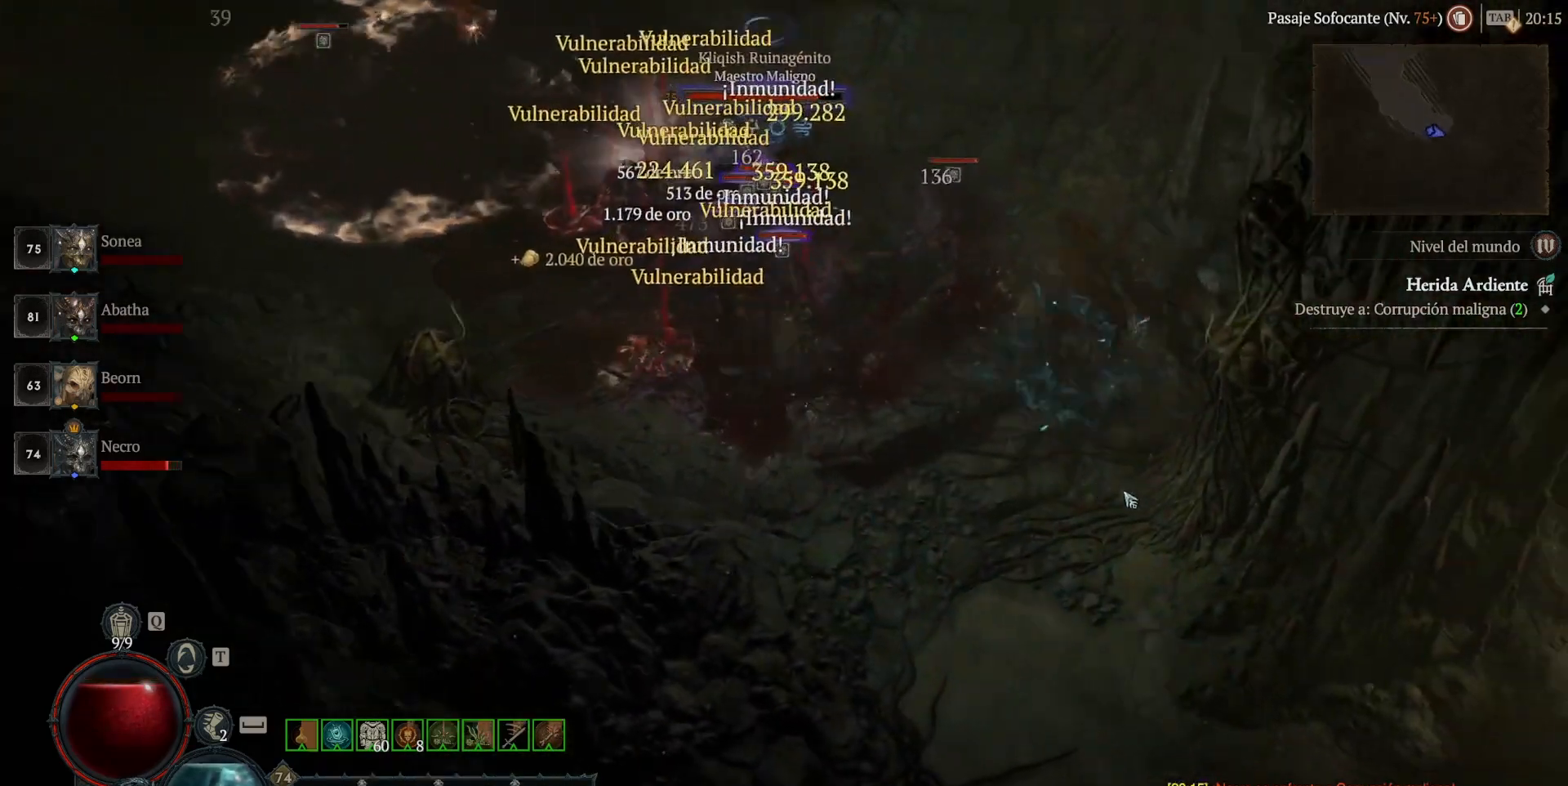
{"keys": [], "mouse": [], "events": []}
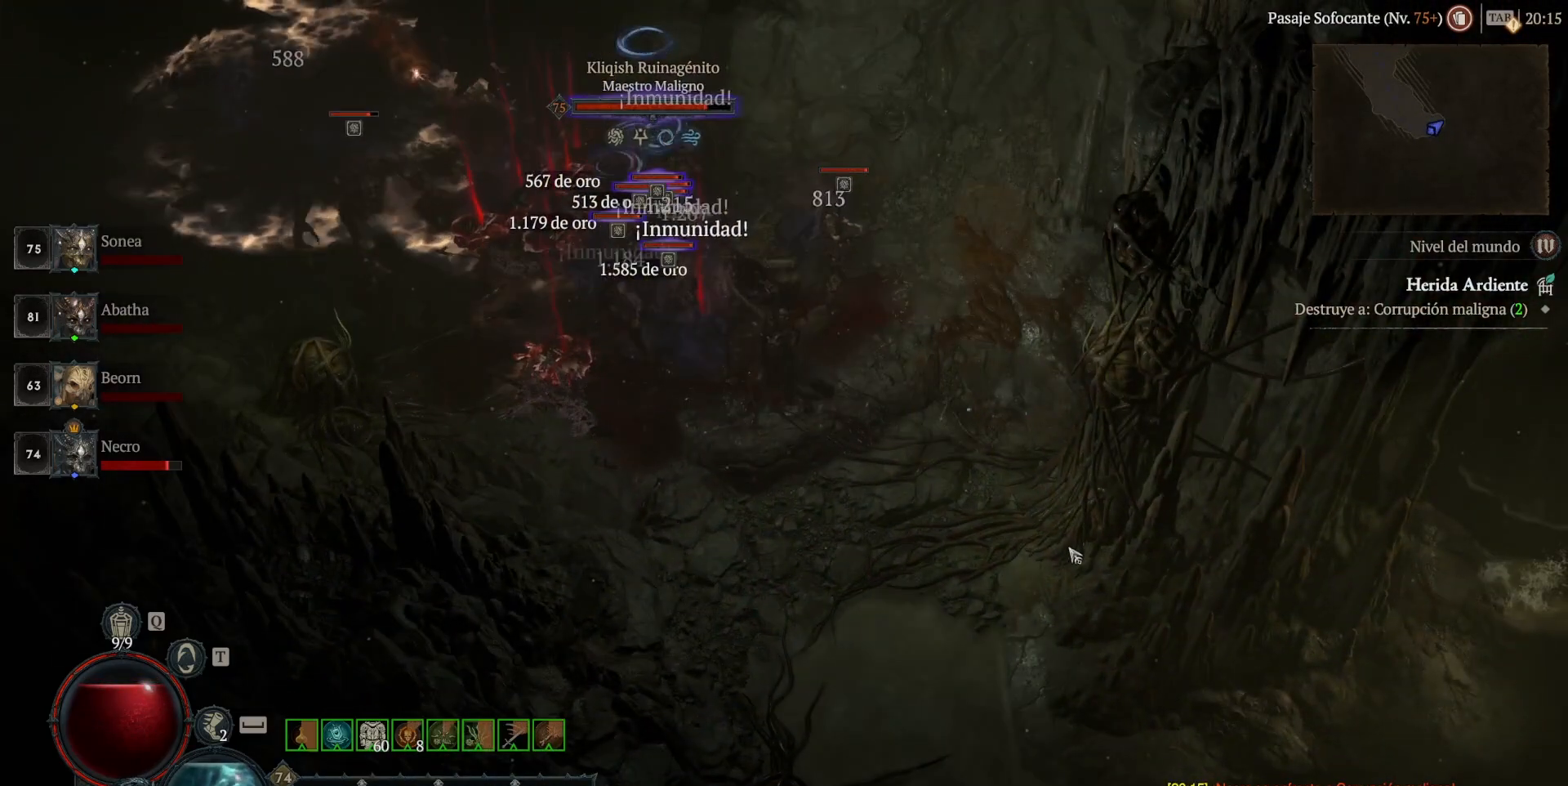
{"keys": ["shift"], "mouse": ["right"], "events": [[440, "shift", "down"], [480, "mouse_right", "down"]]}
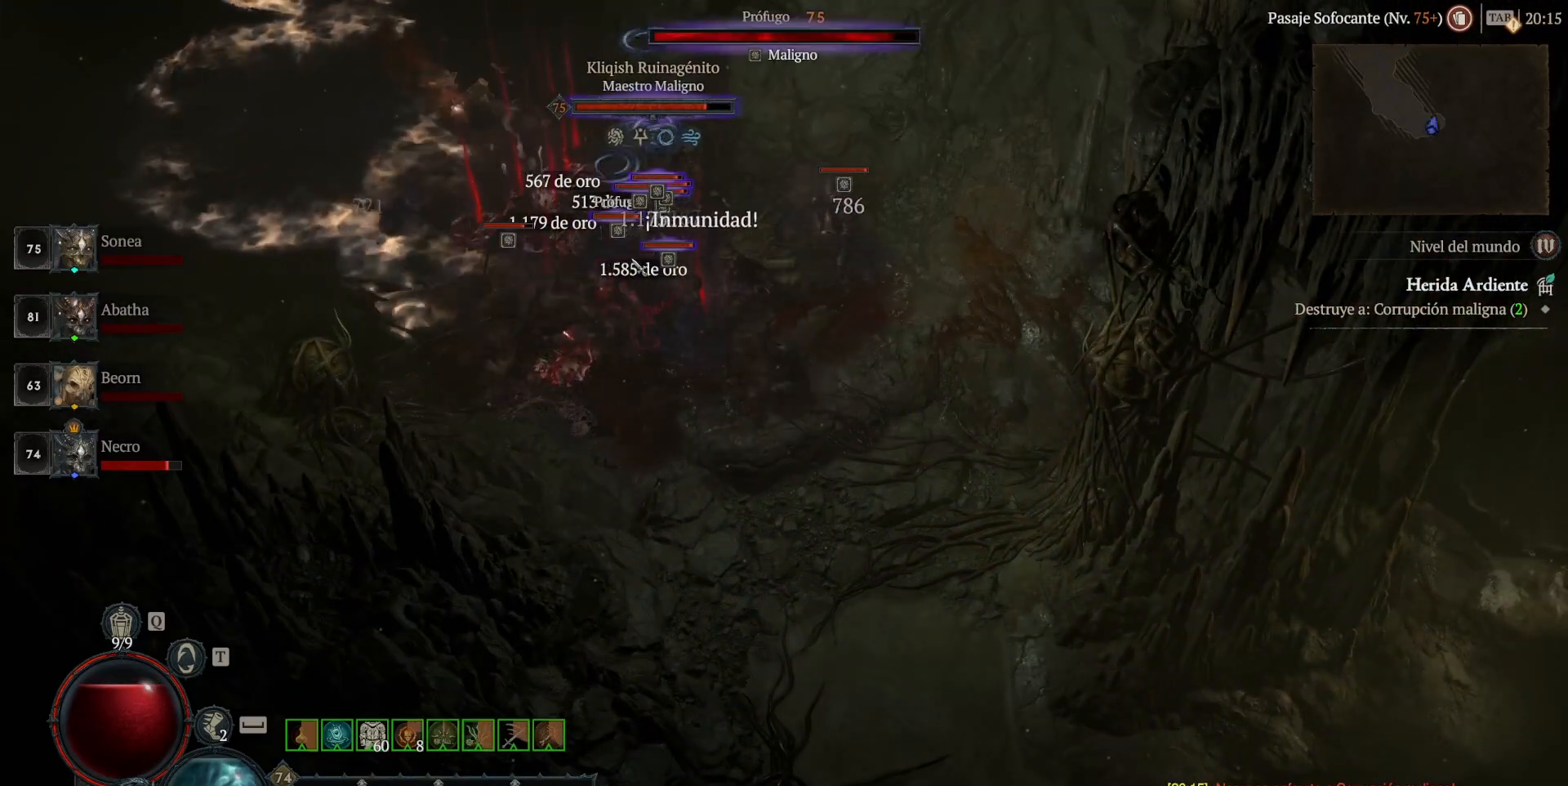
{"keys": ["shift"], "mouse": ["right"], "events": []}
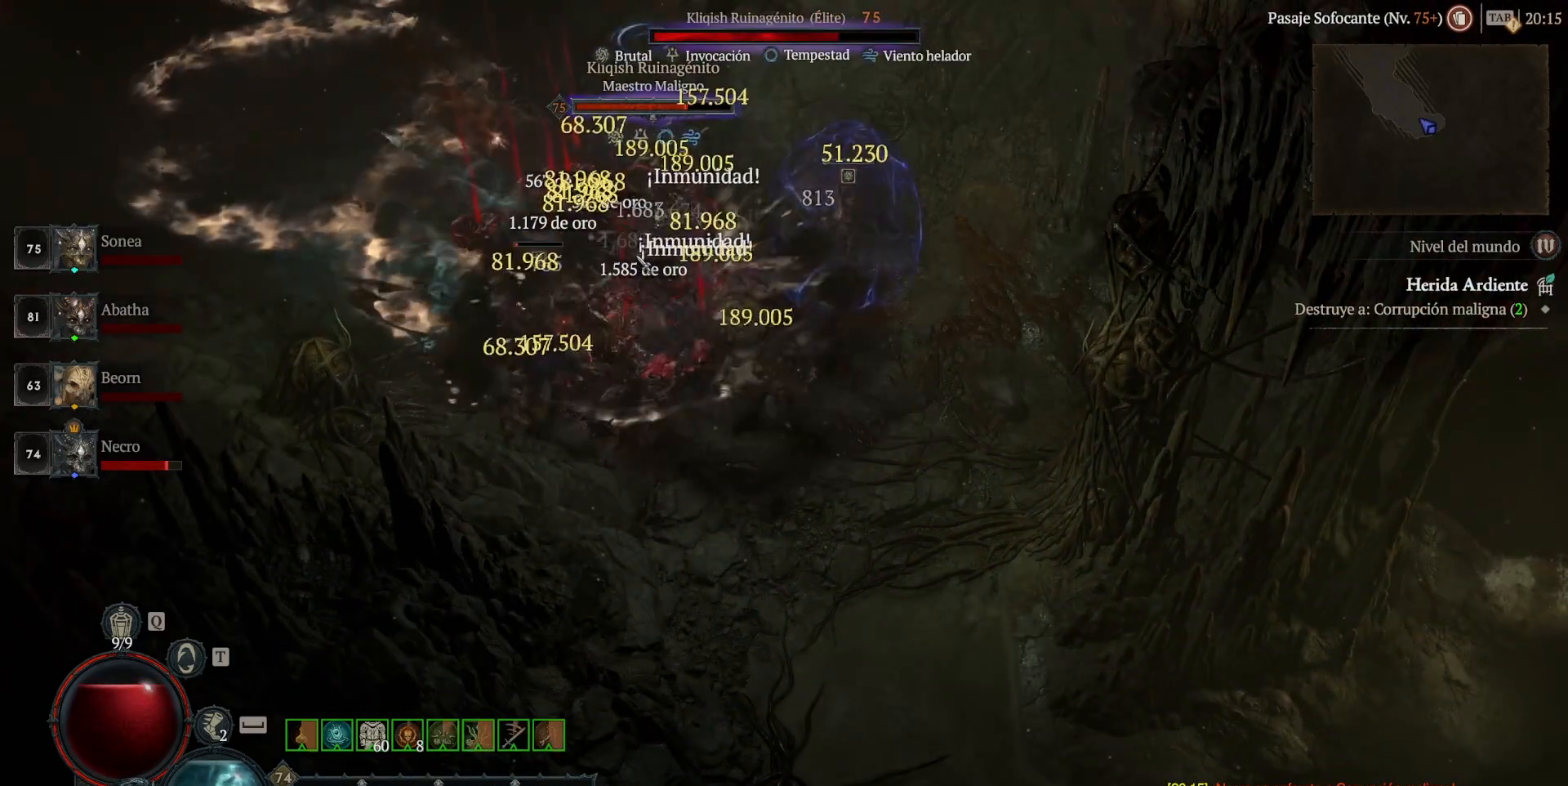
{"keys": ["shift"], "mouse": ["right"], "events": []}
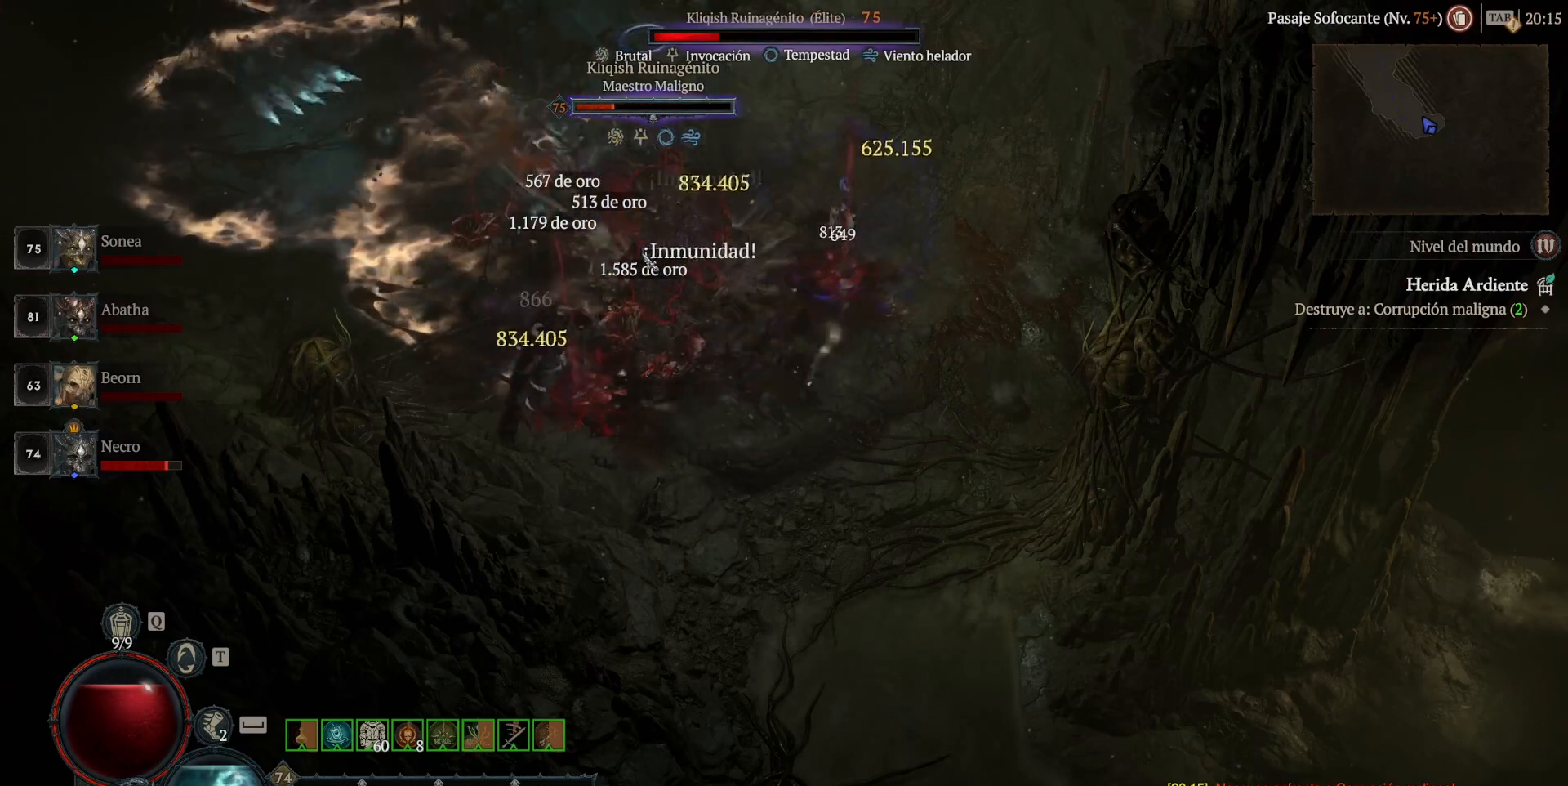
{"keys": [], "mouse": ["left"], "events": [[200, "mouse_right", "up"], [200, "shift", "up"], [440, "mouse_left", "down"]]}
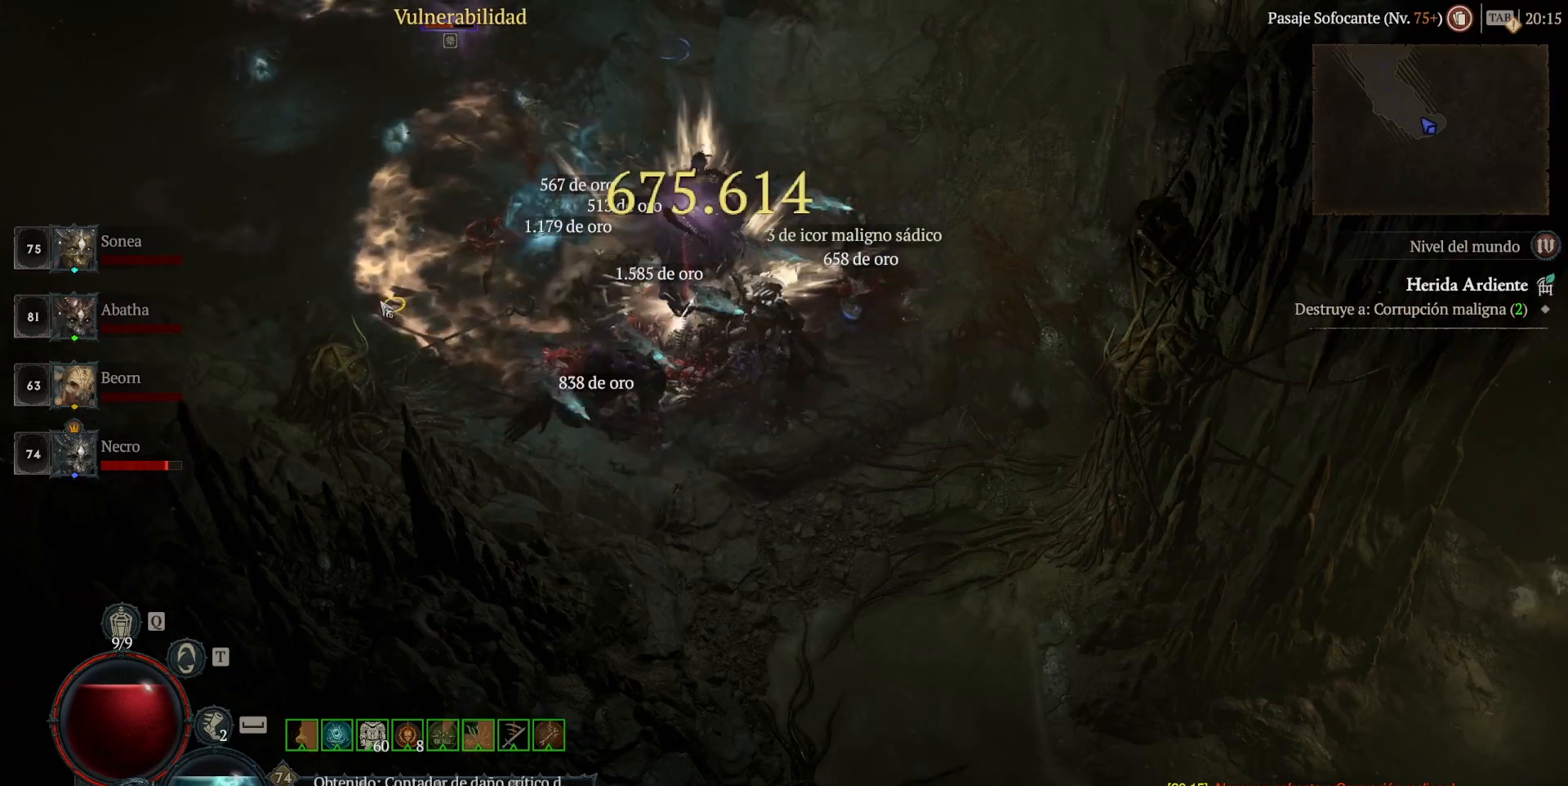
{"keys": [], "mouse": ["left"], "events": []}
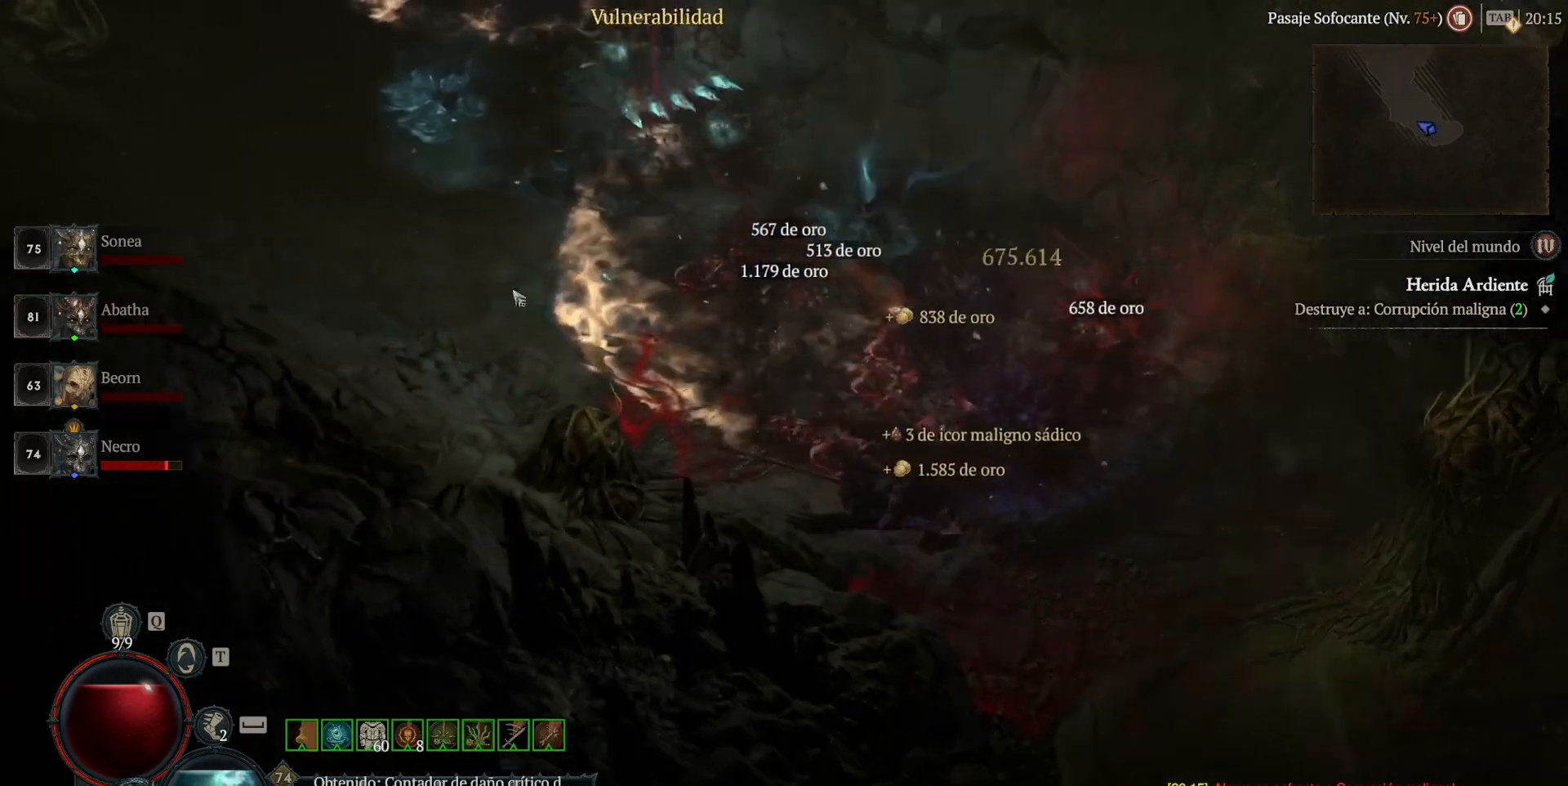
{"keys": [], "mouse": ["left"], "events": []}
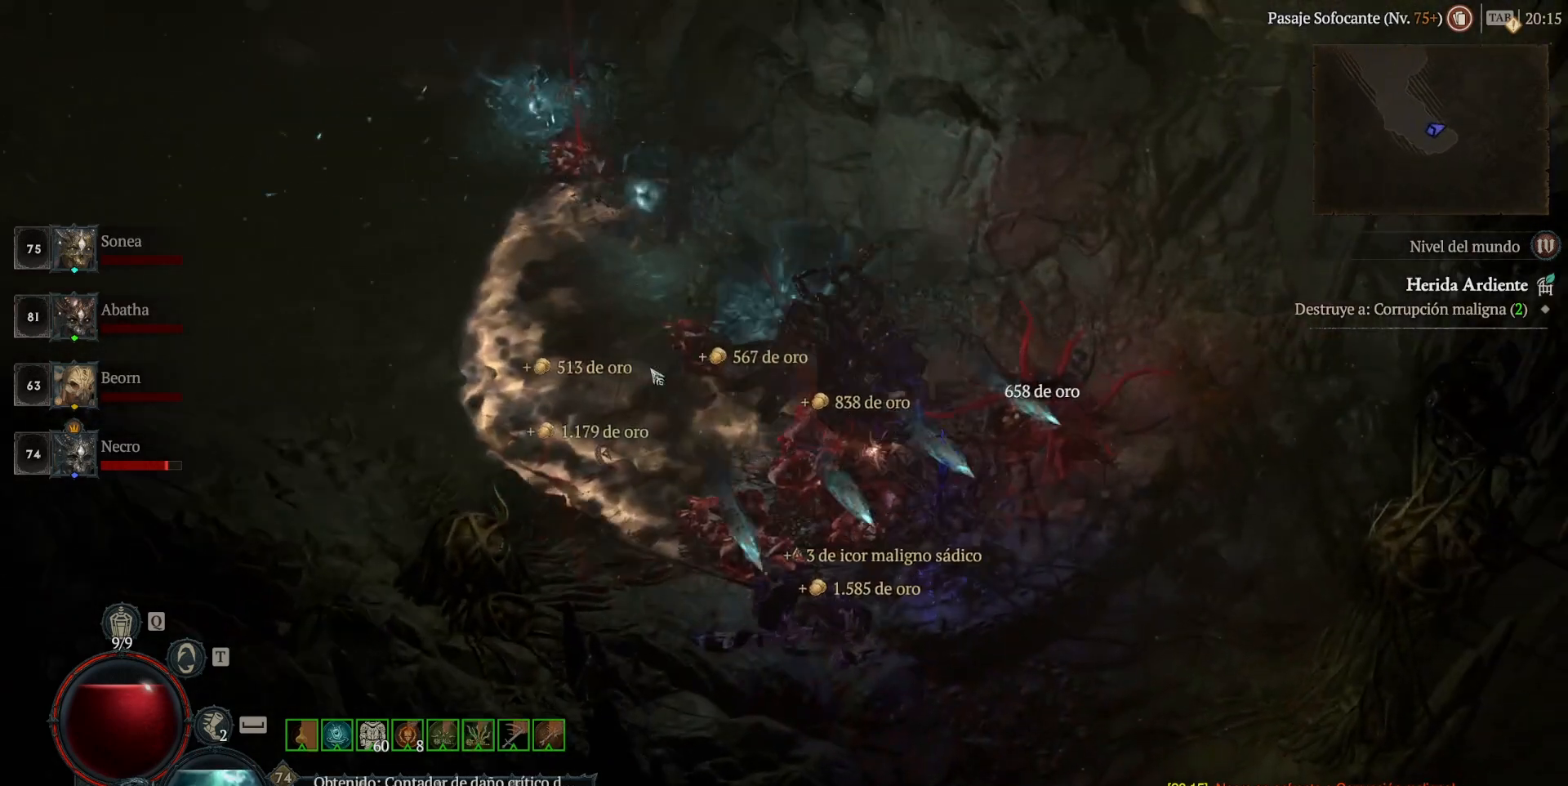
{"keys": [], "mouse": ["left"], "events": []}
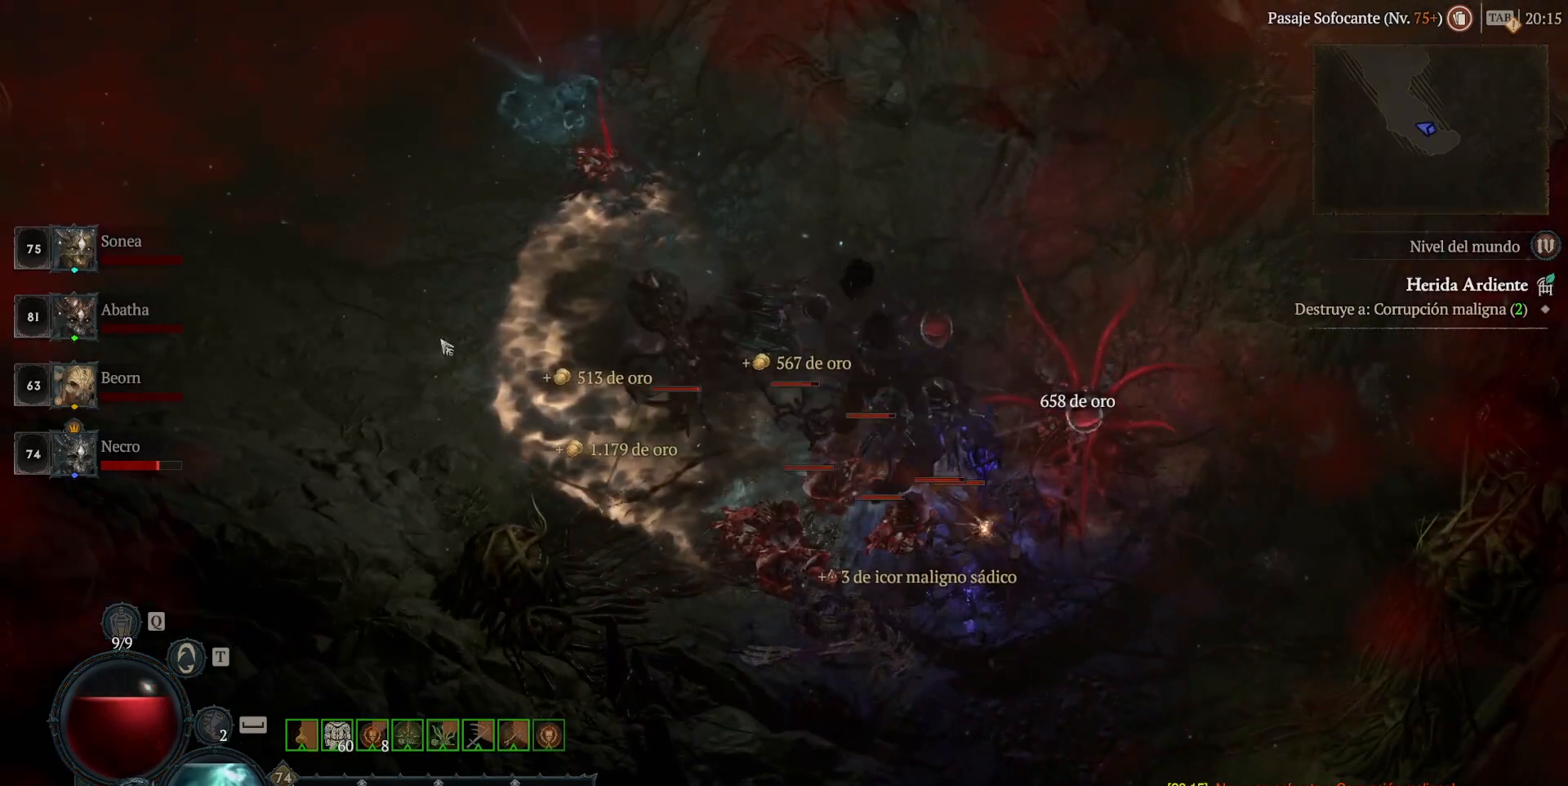
{"keys": [], "mouse": [], "events": [[80, "mouse_left", "up"]]}
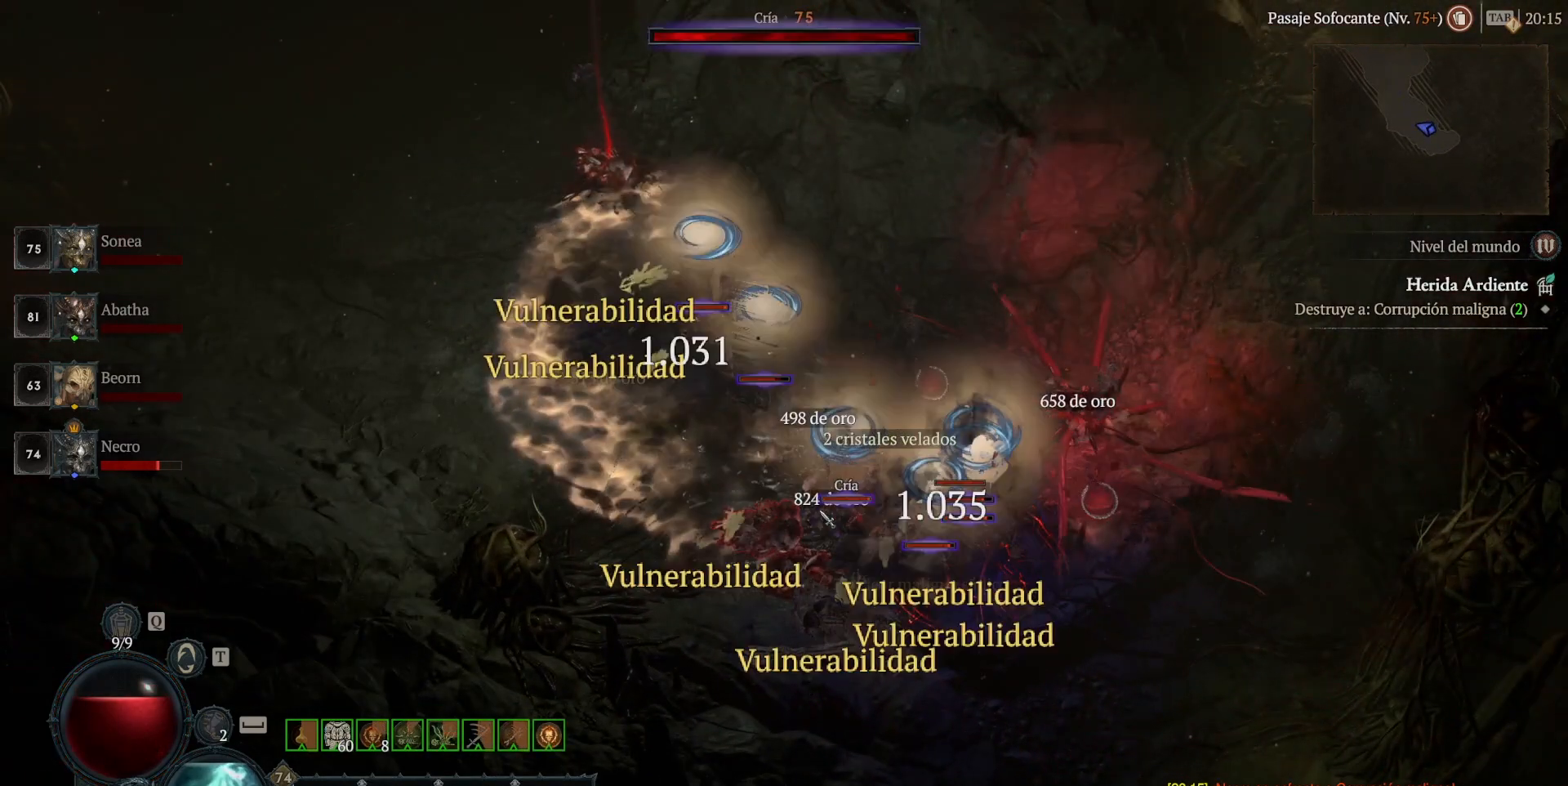
{"keys": [], "mouse": [], "events": [[200, "mouse_left", "down"], [320, "mouse_left", "up"]]}
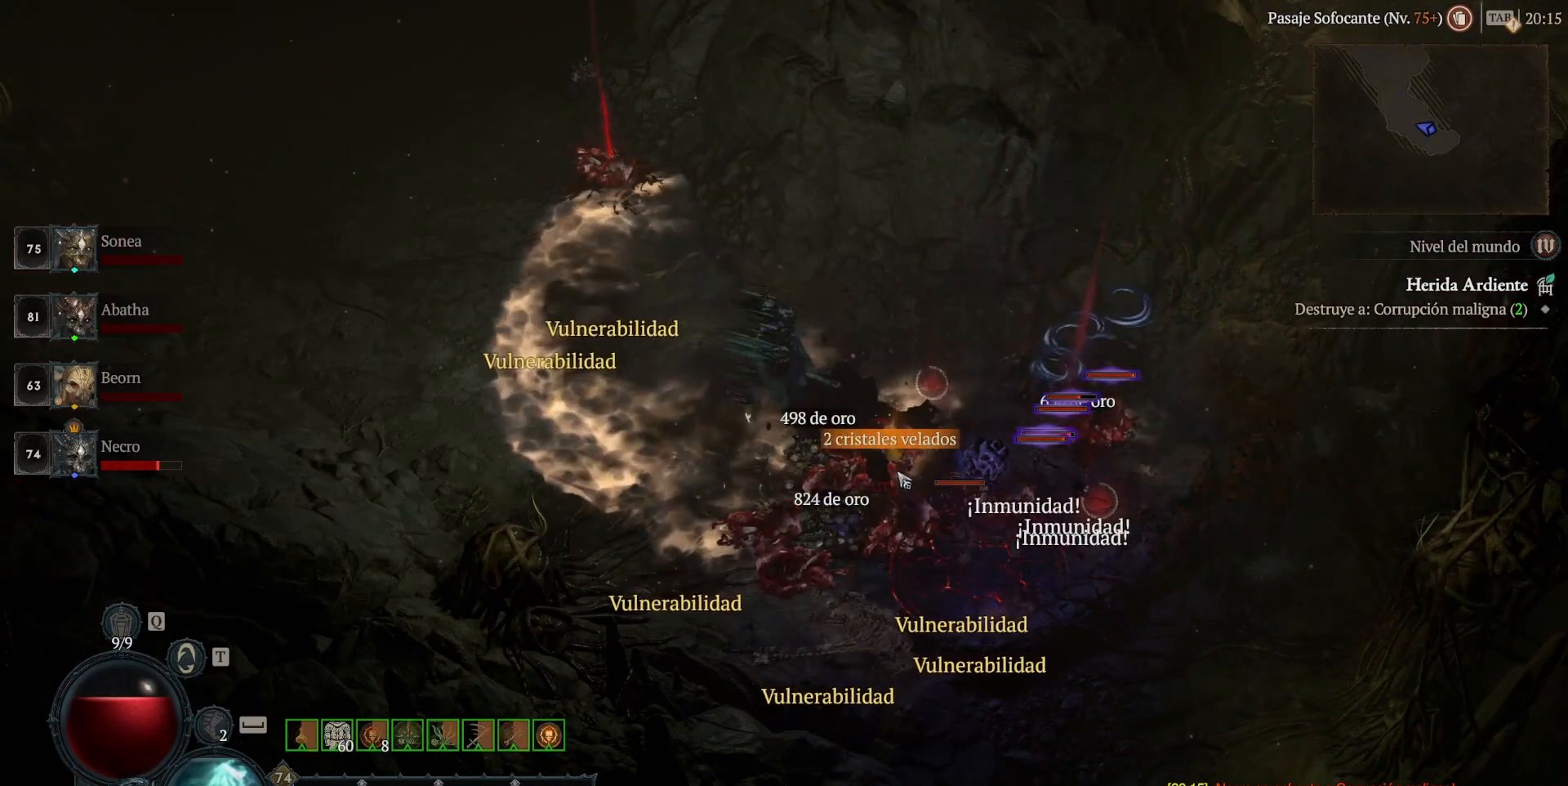
{"keys": [], "mouse": [], "events": [[280, "mouse_left", "down"], [400, "mouse_left", "up"]]}
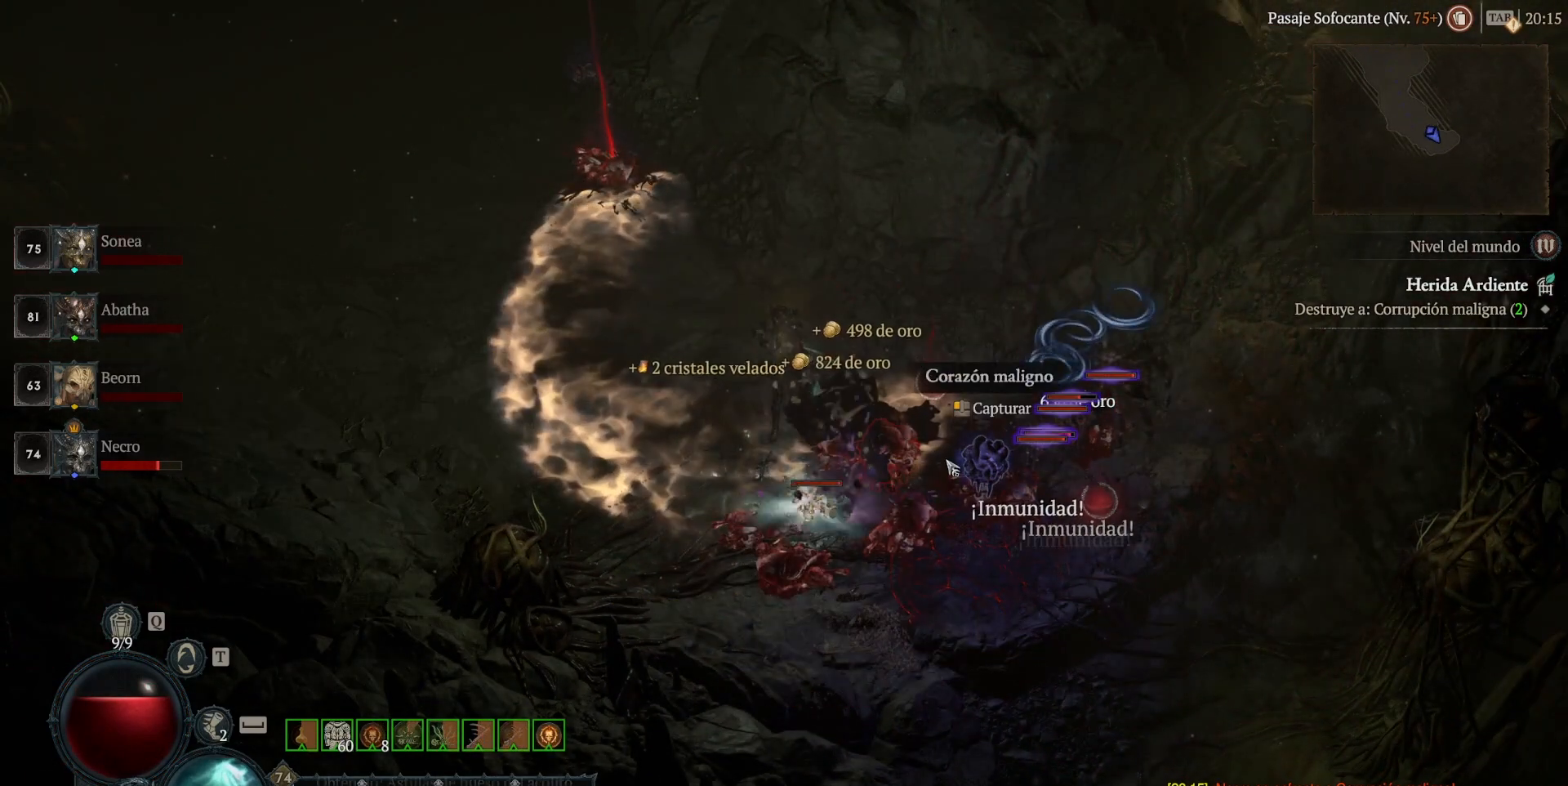
{"keys": [], "mouse": [], "events": [[320, "mouse_left", "down"], [400, "mouse_left", "up"]]}
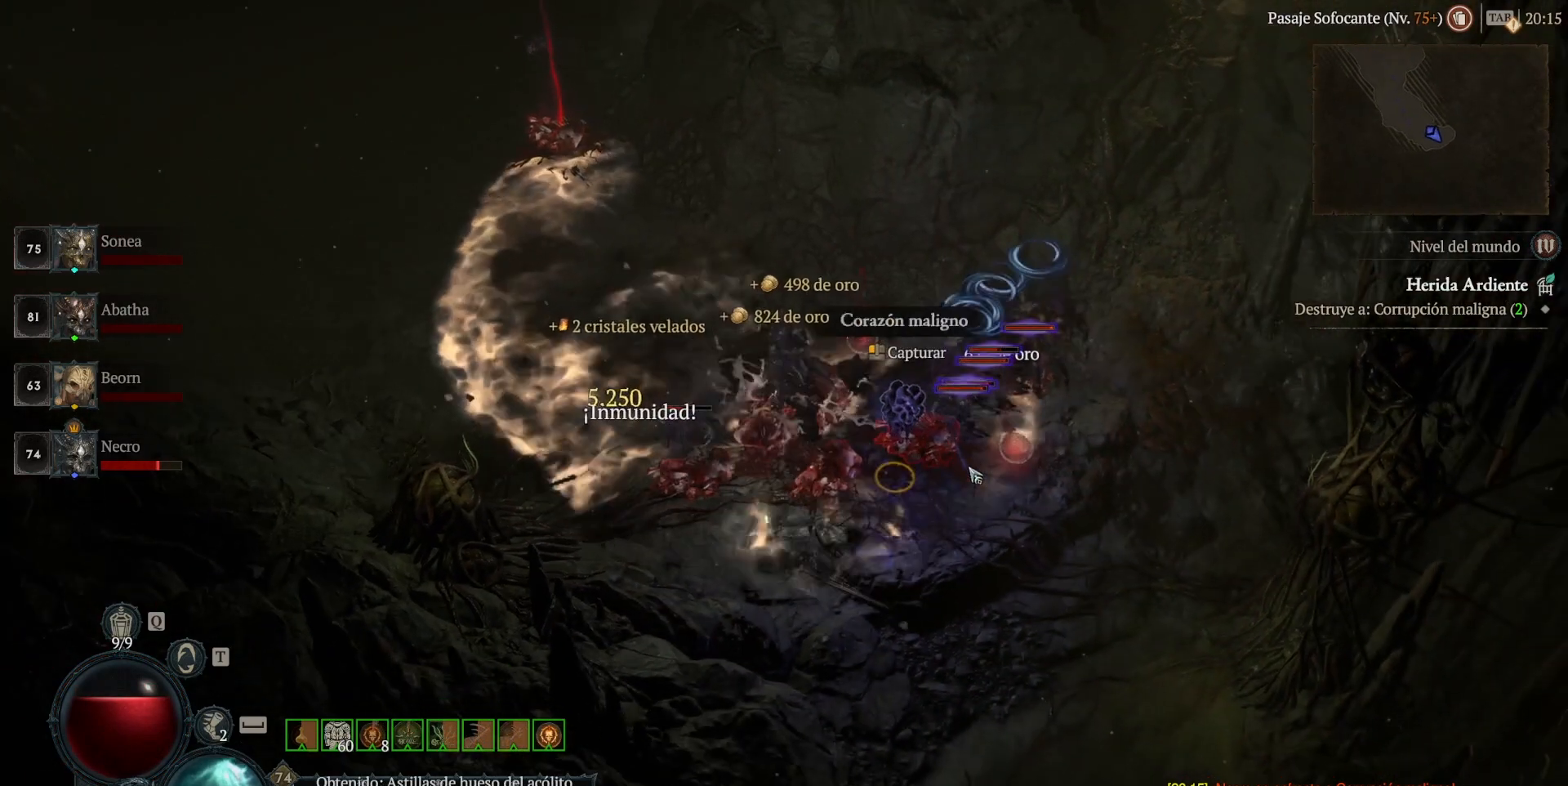
{"keys": [], "mouse": ["left"], "events": [[480, "mouse_left", "down"]]}
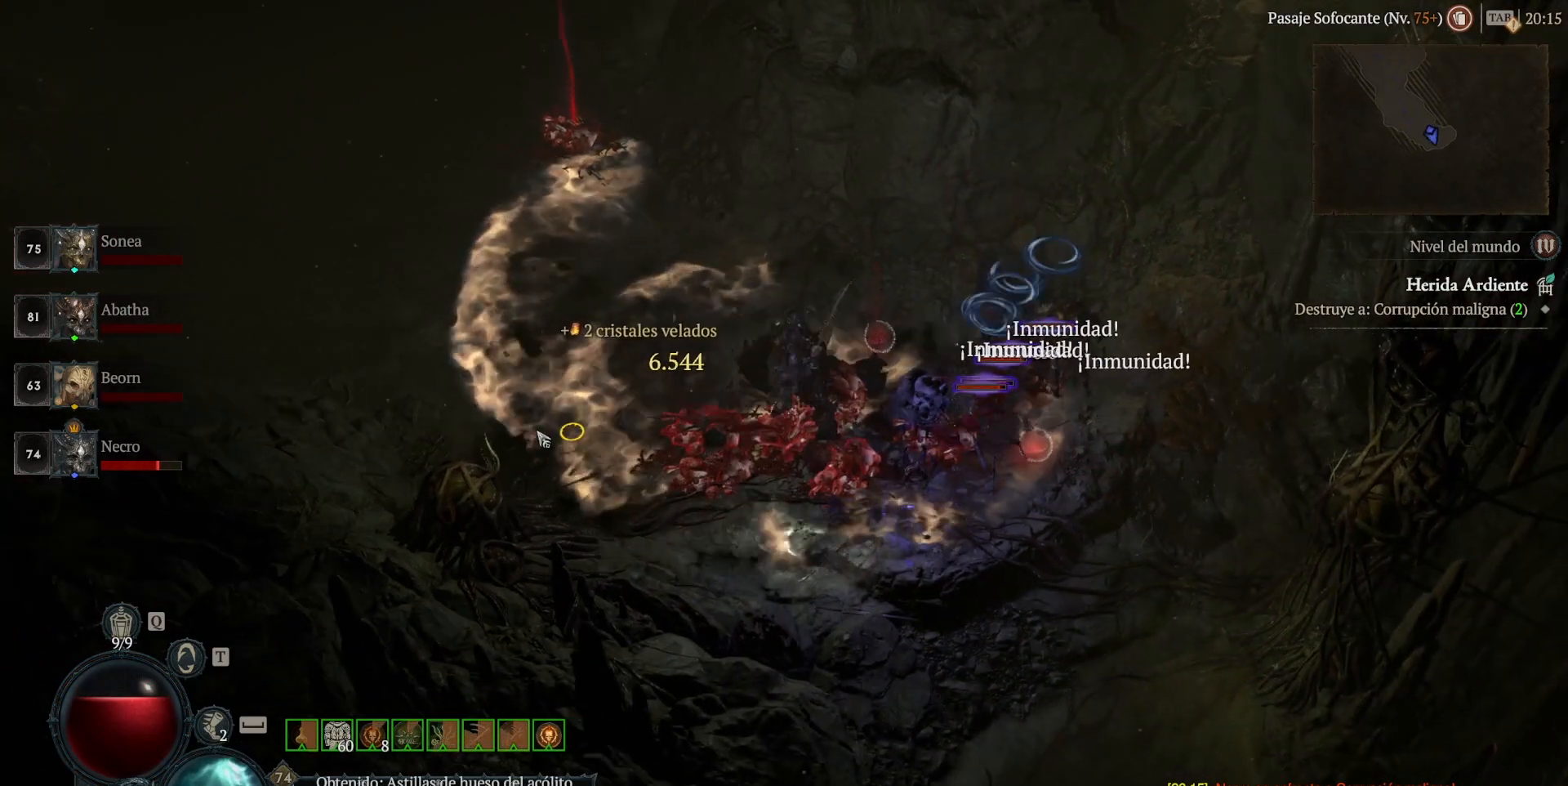
{"keys": ["shift"], "mouse": ["right"], "events": [[240, "mouse_left", "up"], [440, "shift", "down"], [520, "mouse_right", "down"]]}
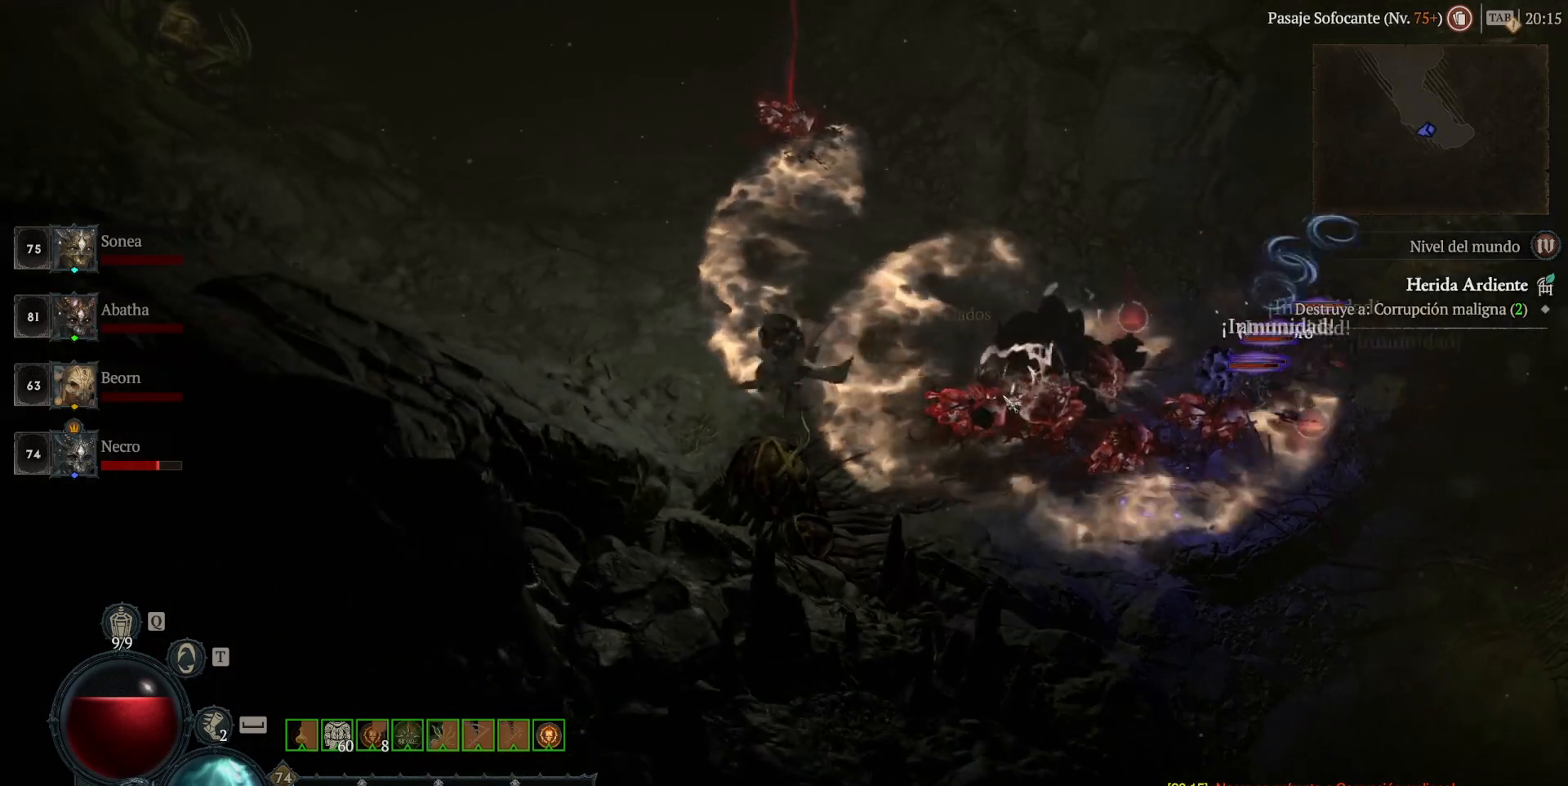
{"keys": ["shift"], "mouse": ["right"], "events": []}
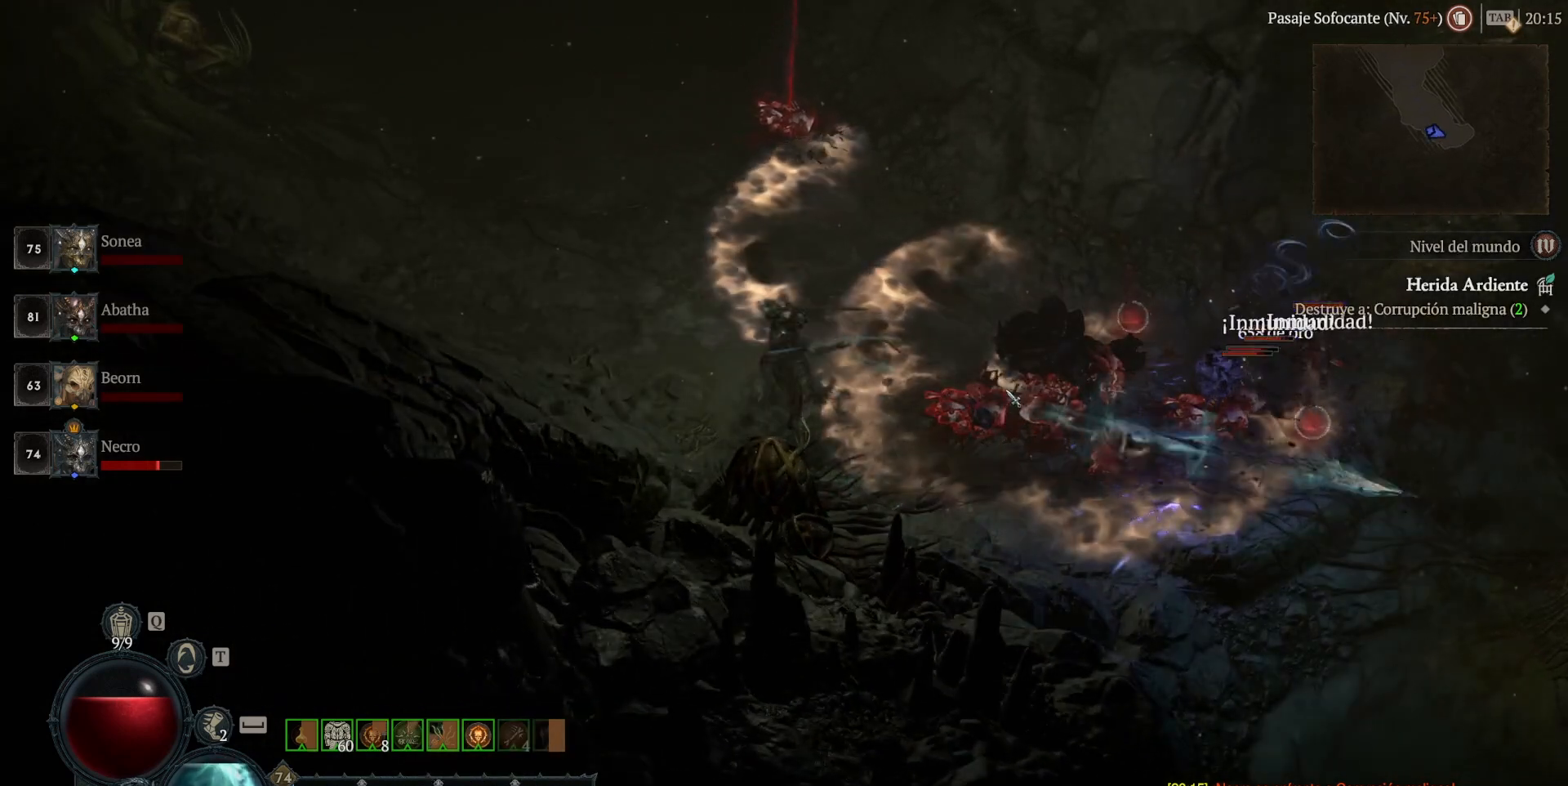
{"keys": ["shift"], "mouse": ["right"], "events": []}
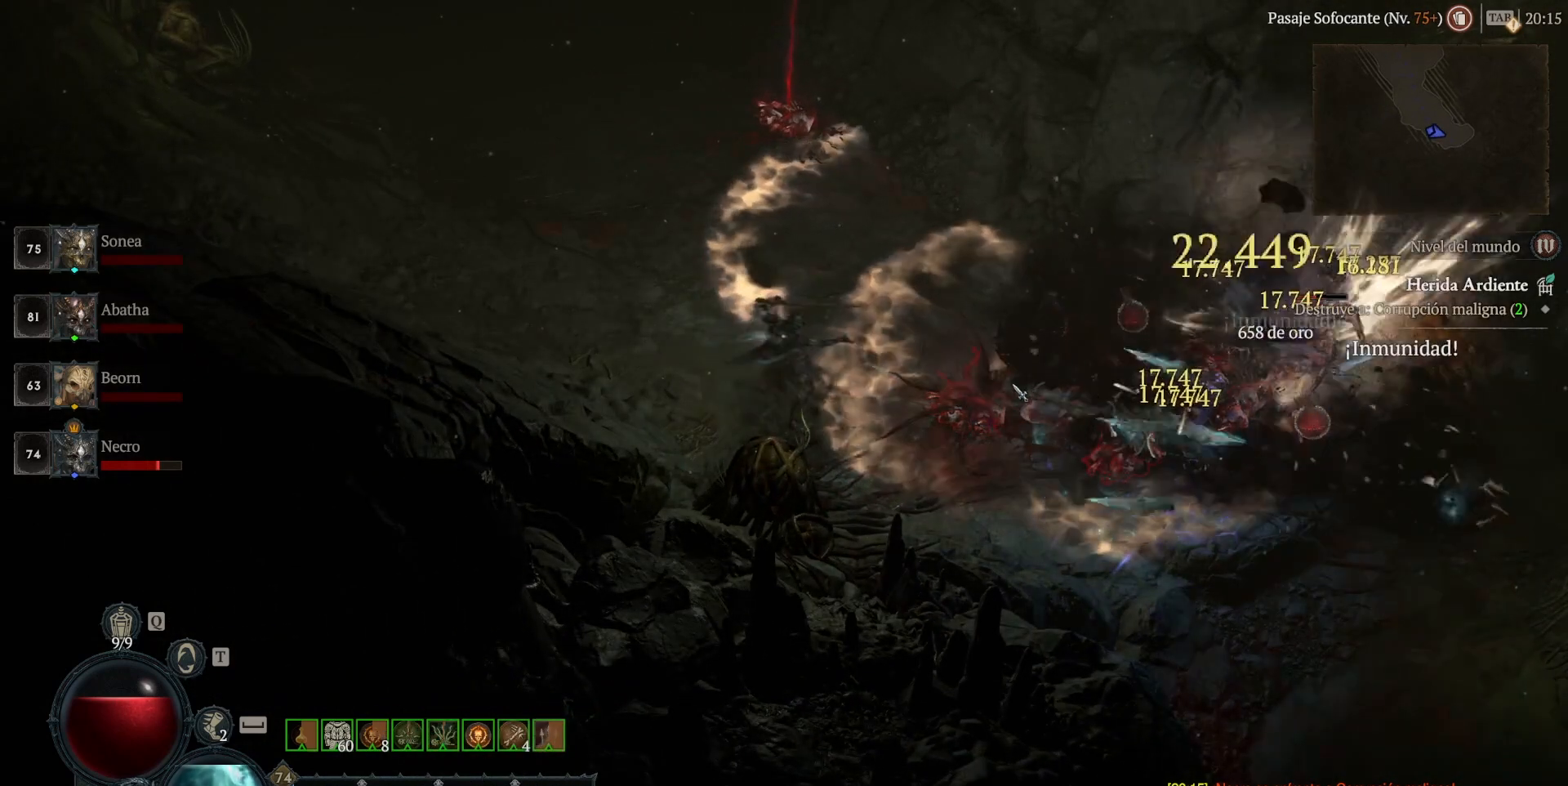
{"keys": [], "mouse": [], "events": [[40, "mouse_right", "up"], [120, "shift", "up"]]}
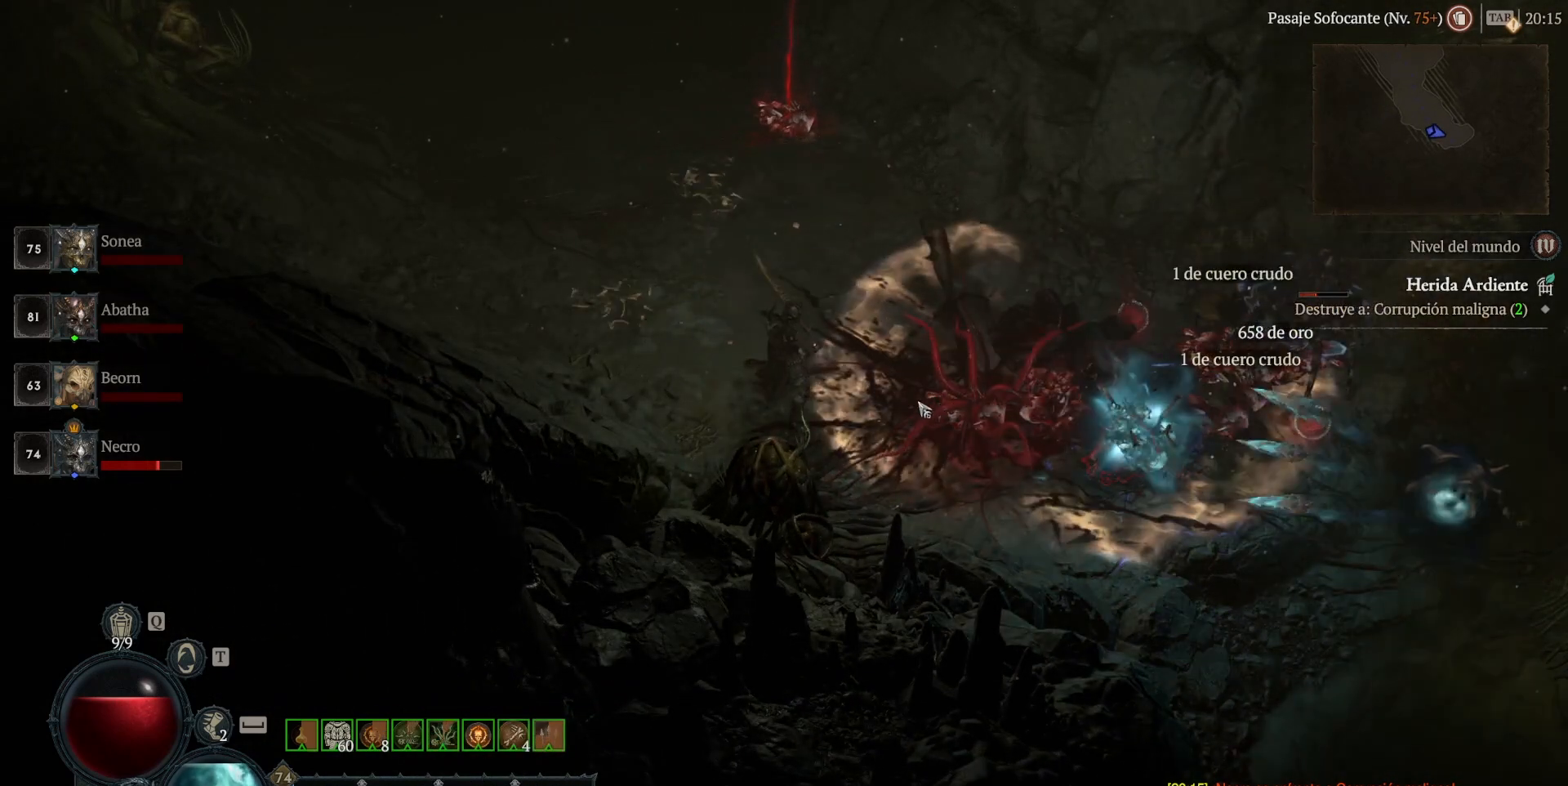
{"keys": [], "mouse": [], "events": []}
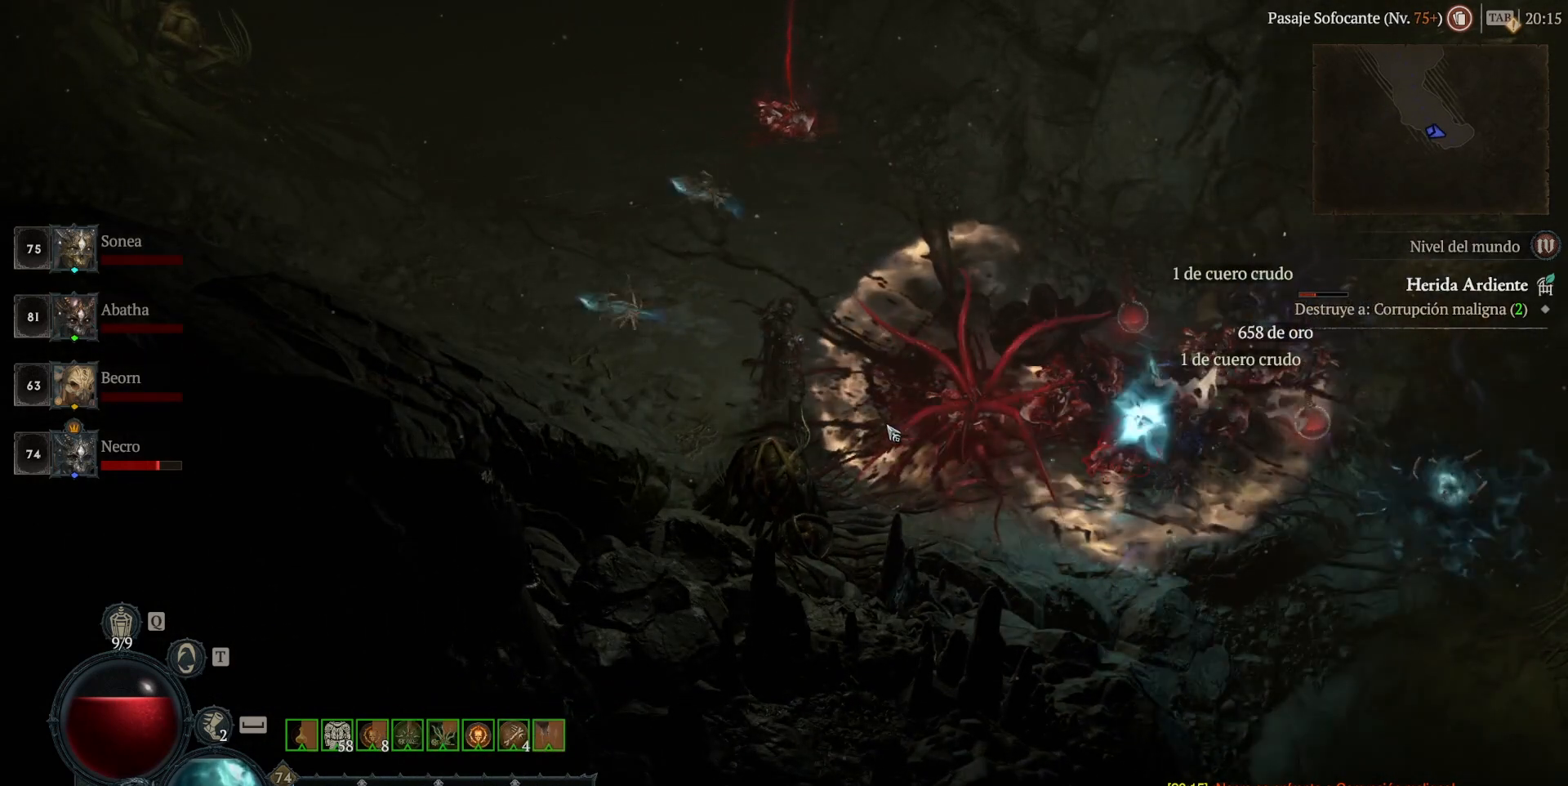
{"keys": [], "mouse": [], "events": []}
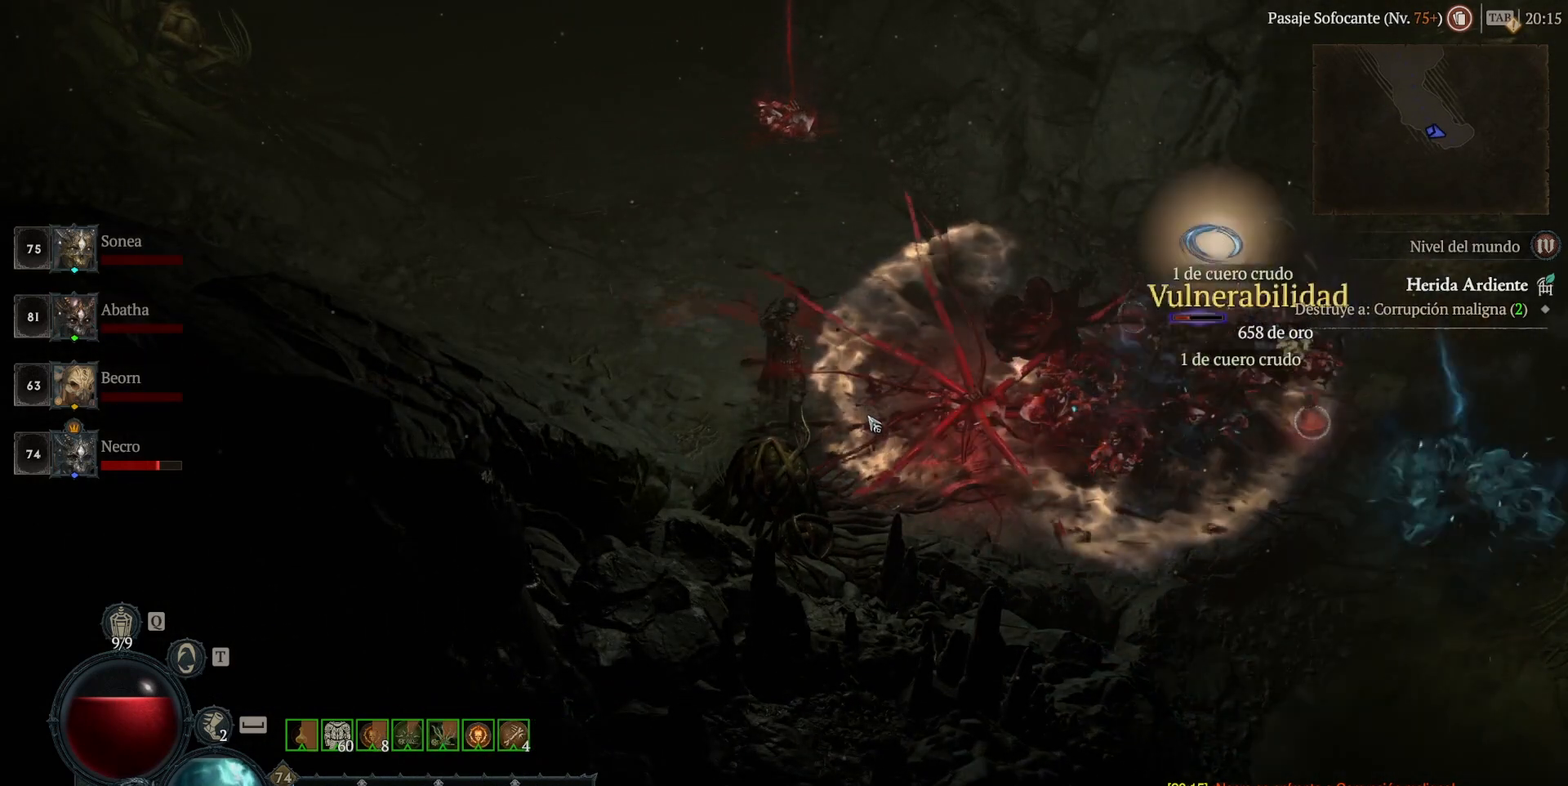
{"keys": [], "mouse": [], "events": []}
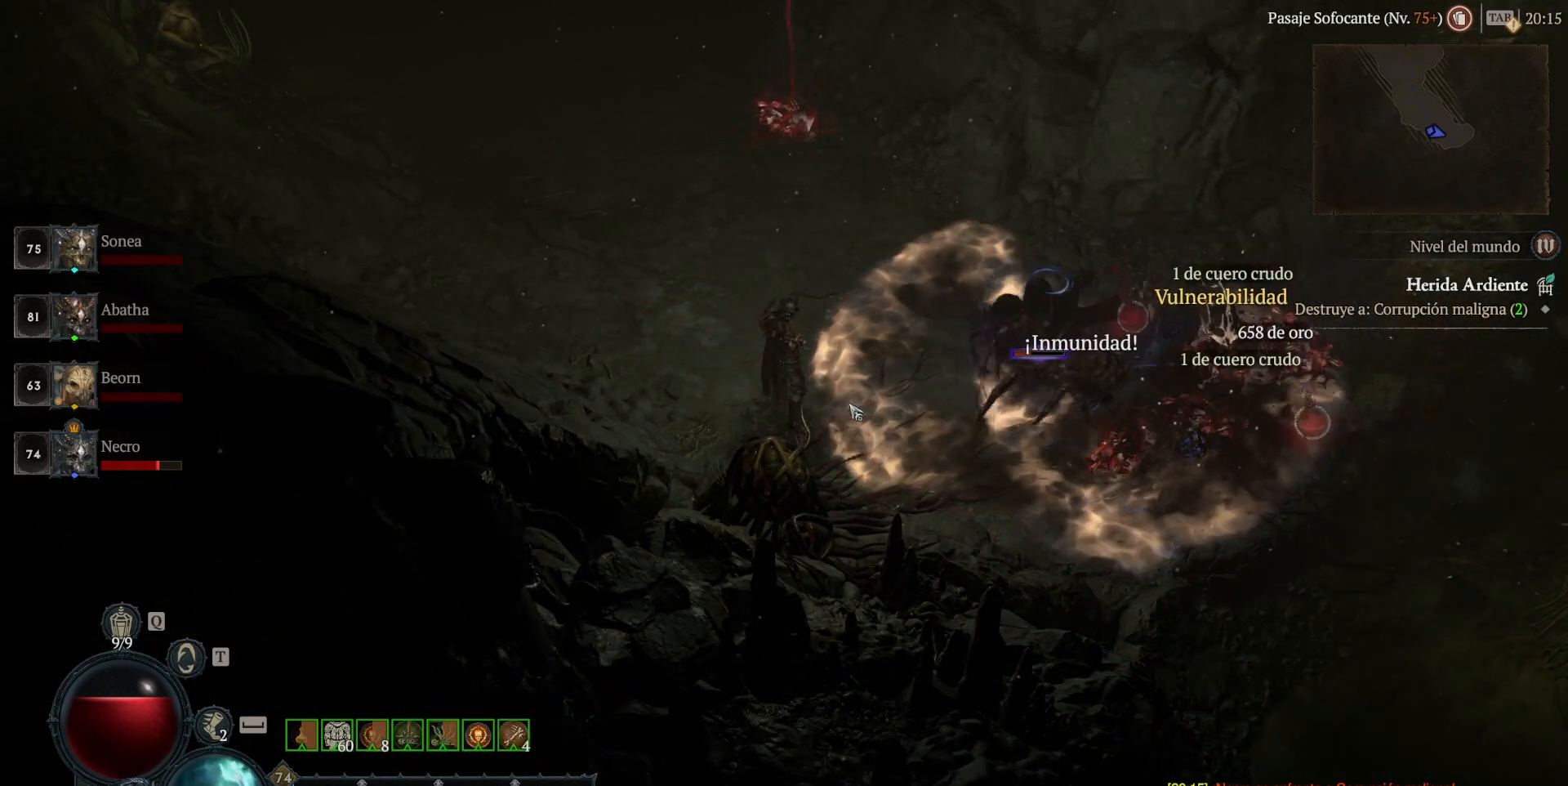
{"keys": [], "mouse": [], "events": []}
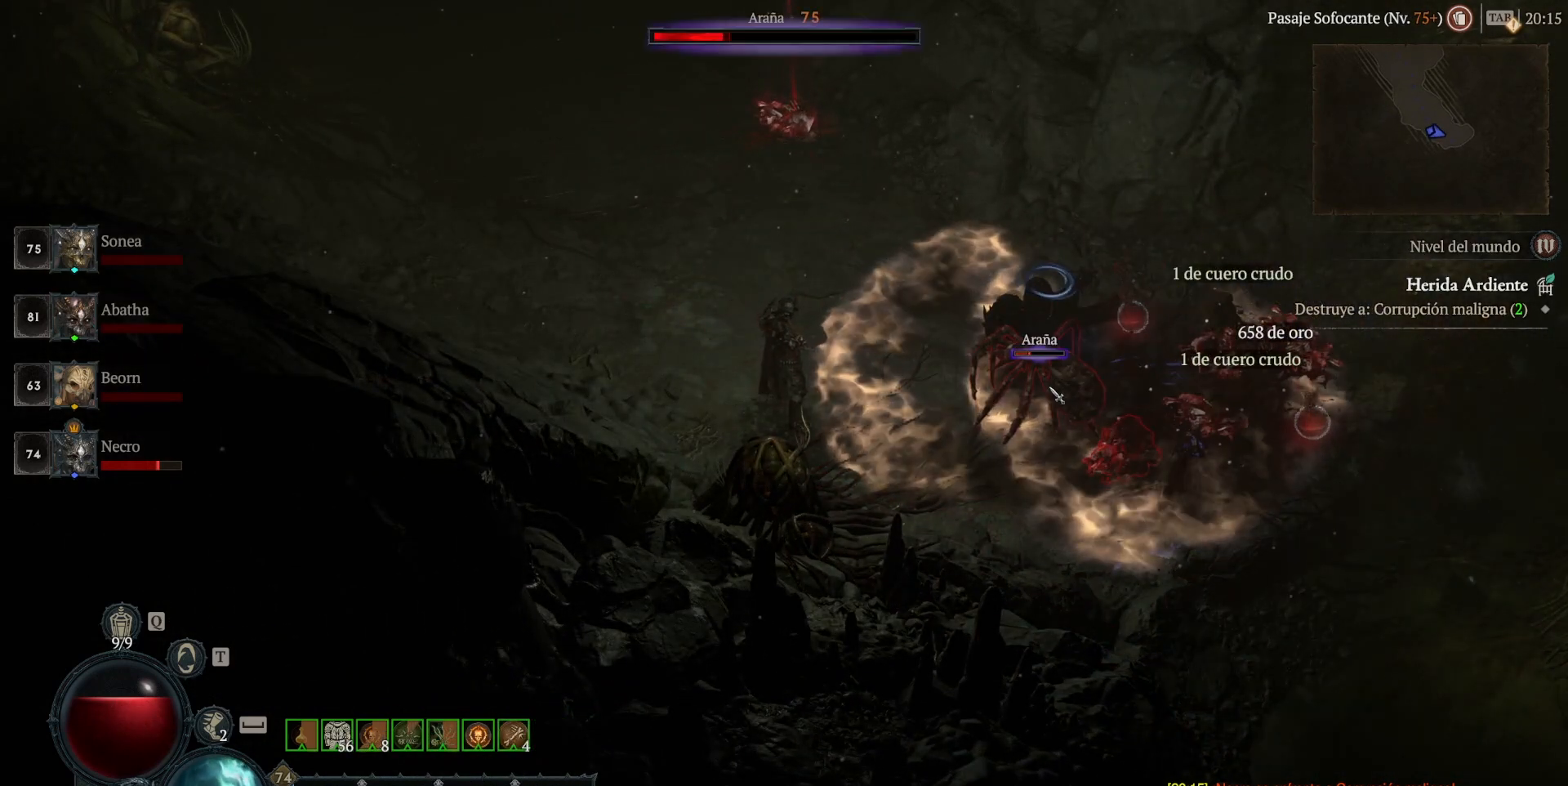
{"keys": [], "mouse": [], "events": [[360, "mouse_right", "down"], [520, "mouse_right", "up"]]}
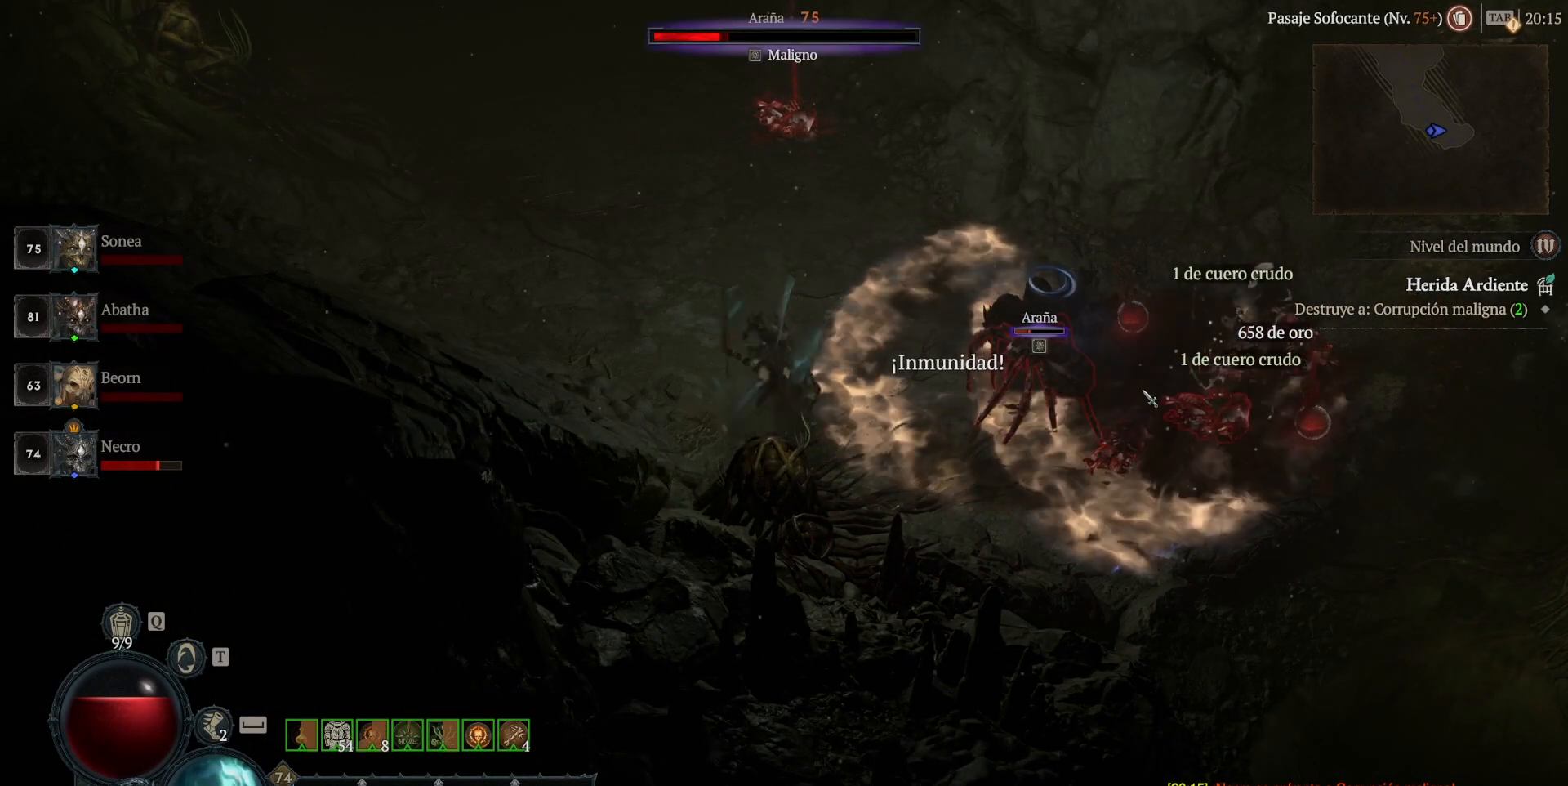
{"keys": [], "mouse": [], "events": []}
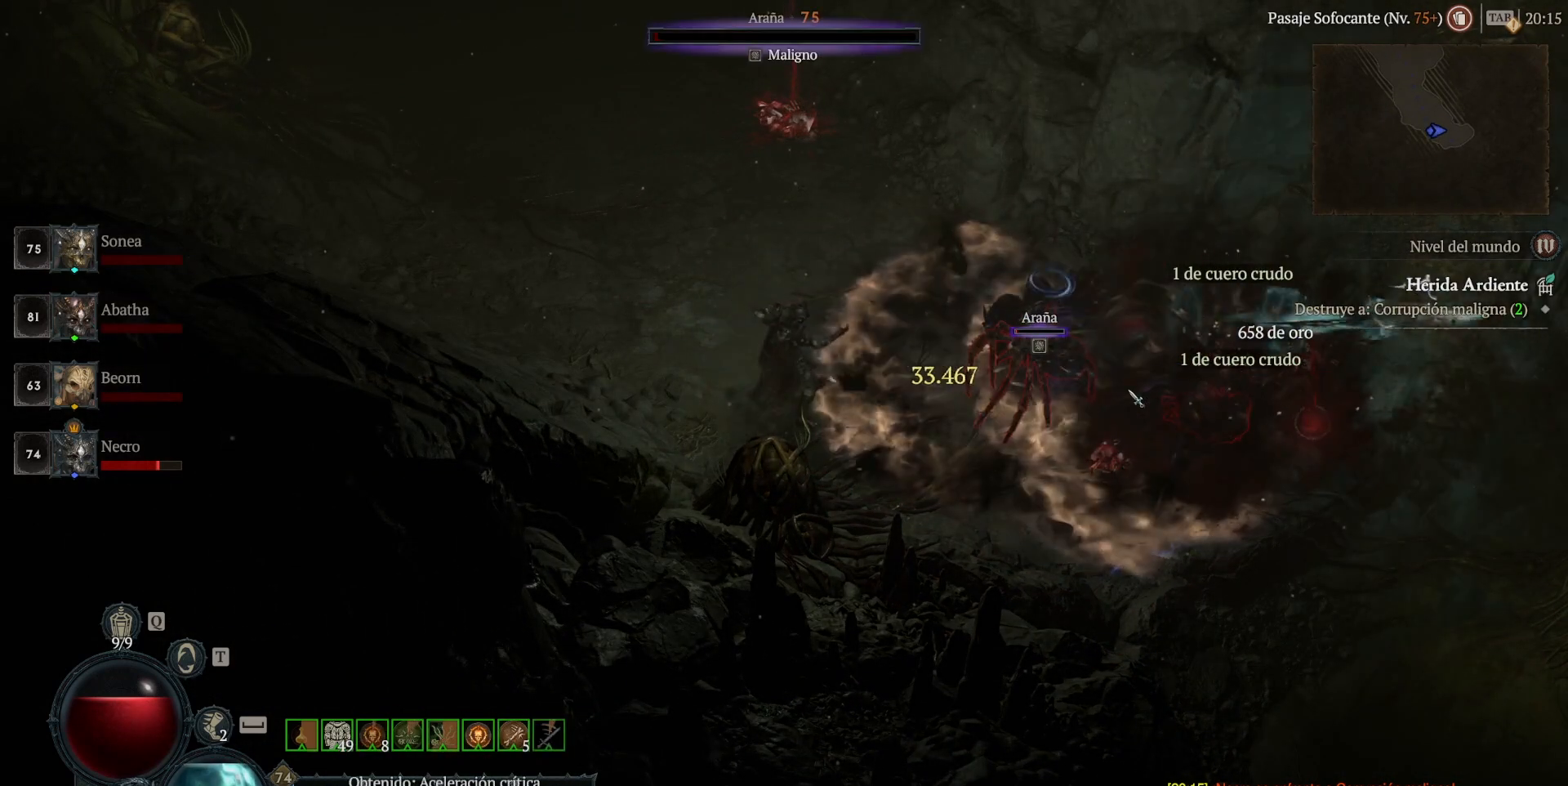
{"keys": [], "mouse": [], "events": []}
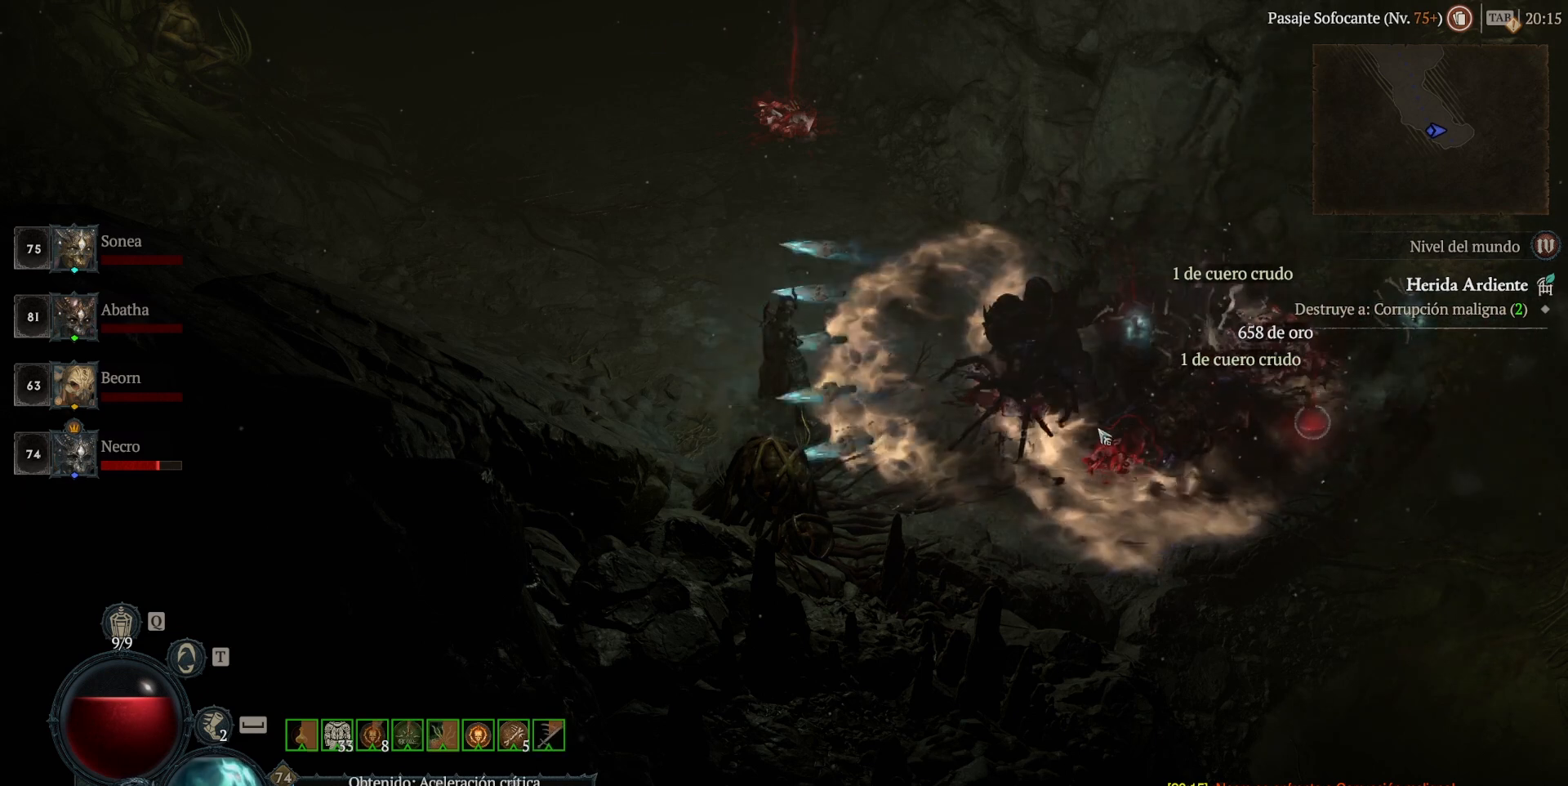
{"keys": [], "mouse": [], "events": []}
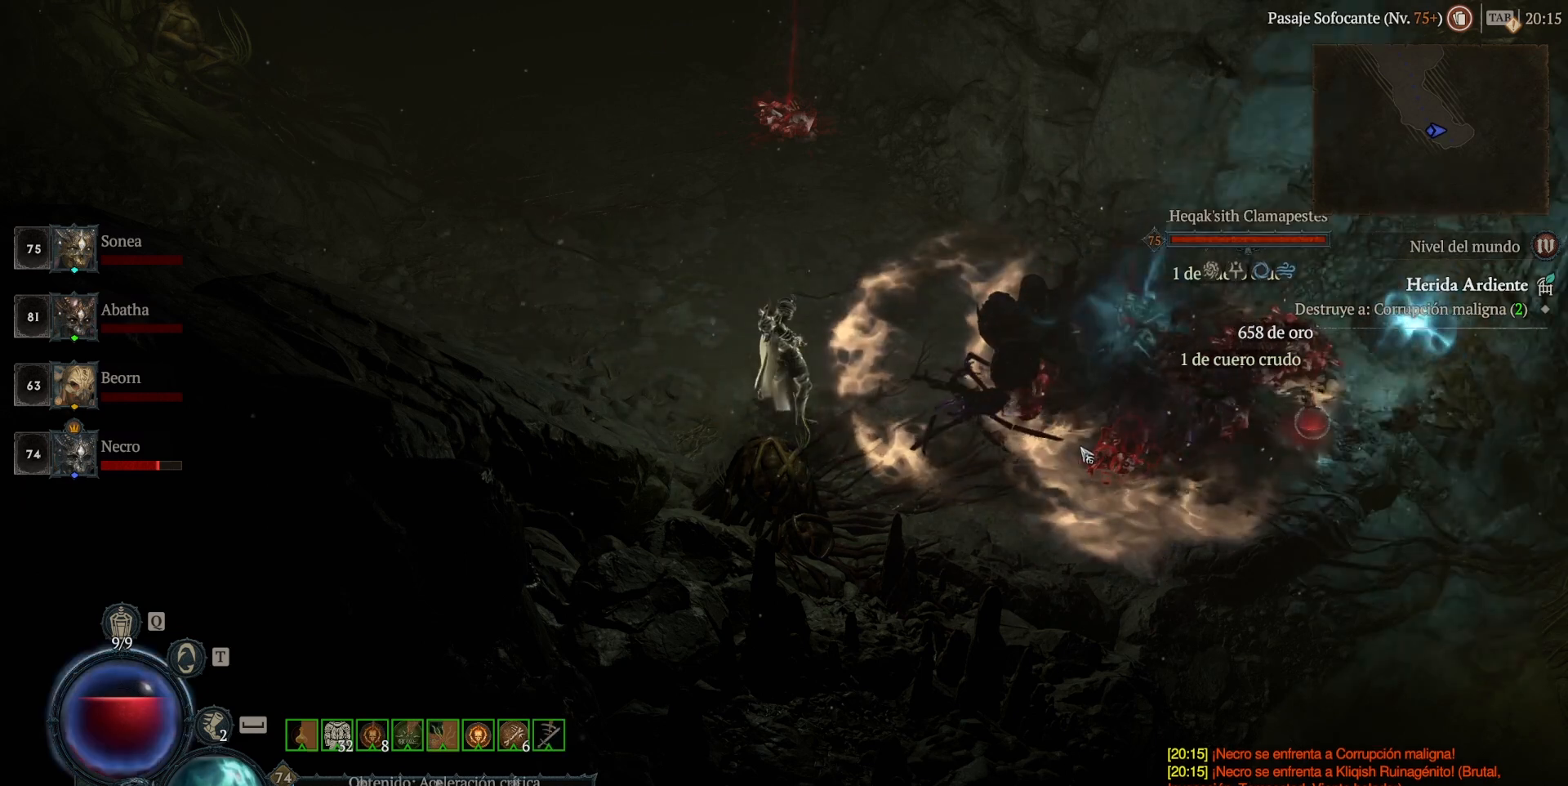
{"keys": ["shift"], "mouse": ["left"], "events": [[160, "shift", "down"], [200, "mouse_left", "down"]]}
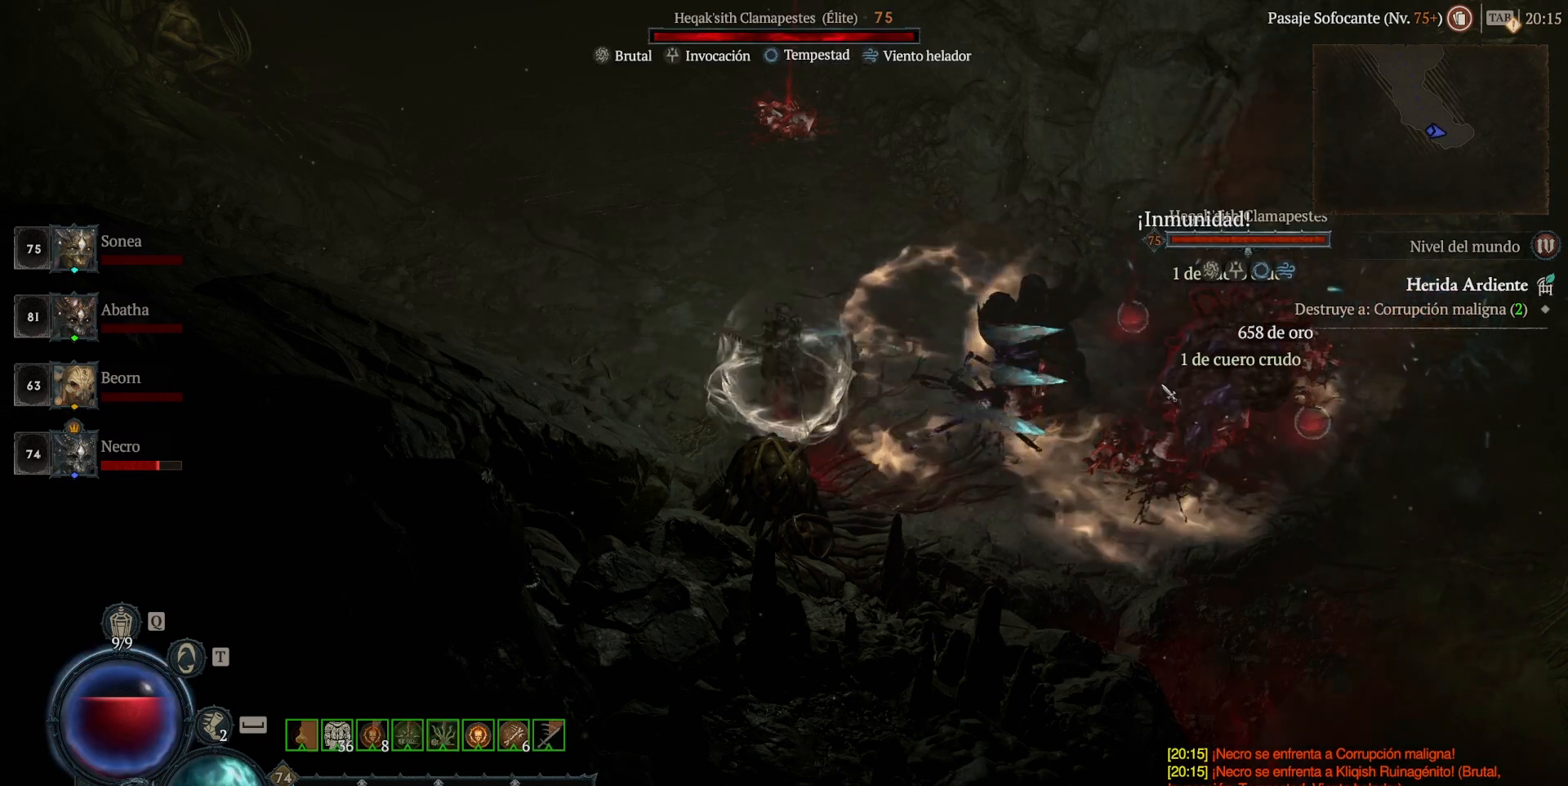
{"keys": ["shift"], "mouse": ["right"], "events": [[40, "mouse_left", "up"], [240, "mouse_right", "down"]]}
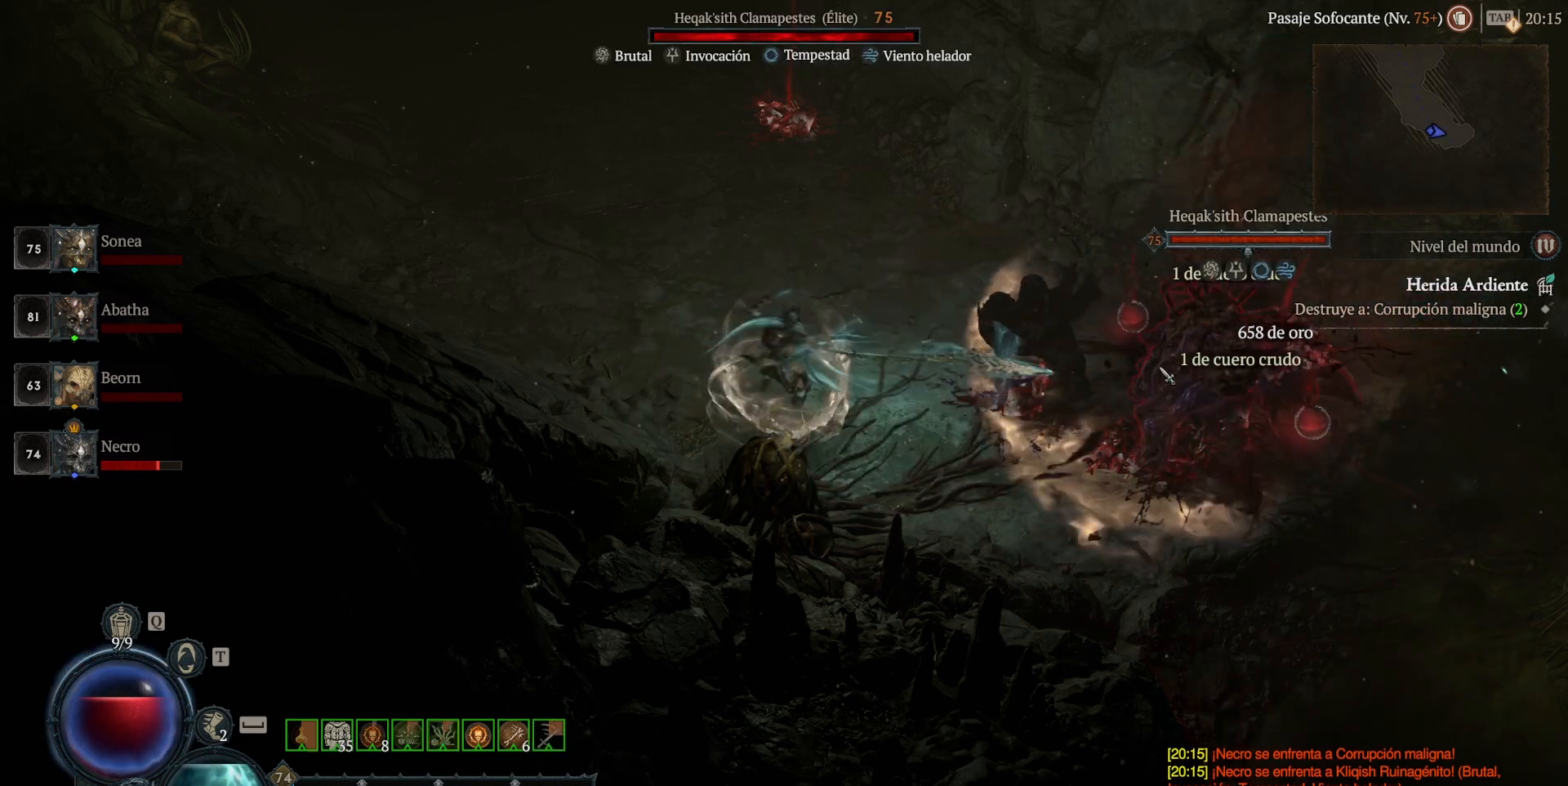
{"keys": ["shift"], "mouse": ["right"], "events": []}
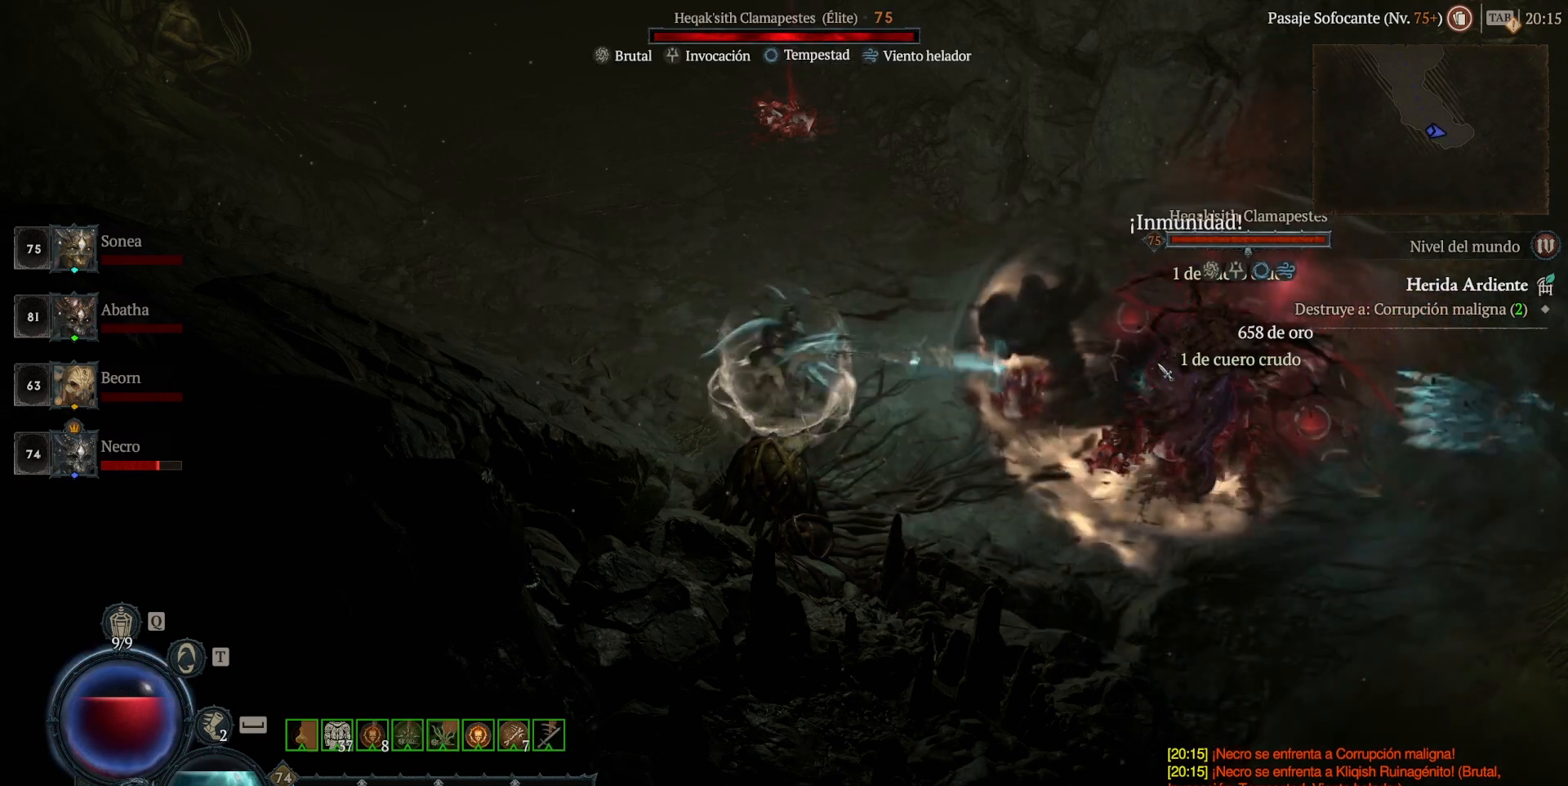
{"keys": ["shift"], "mouse": ["right"], "events": []}
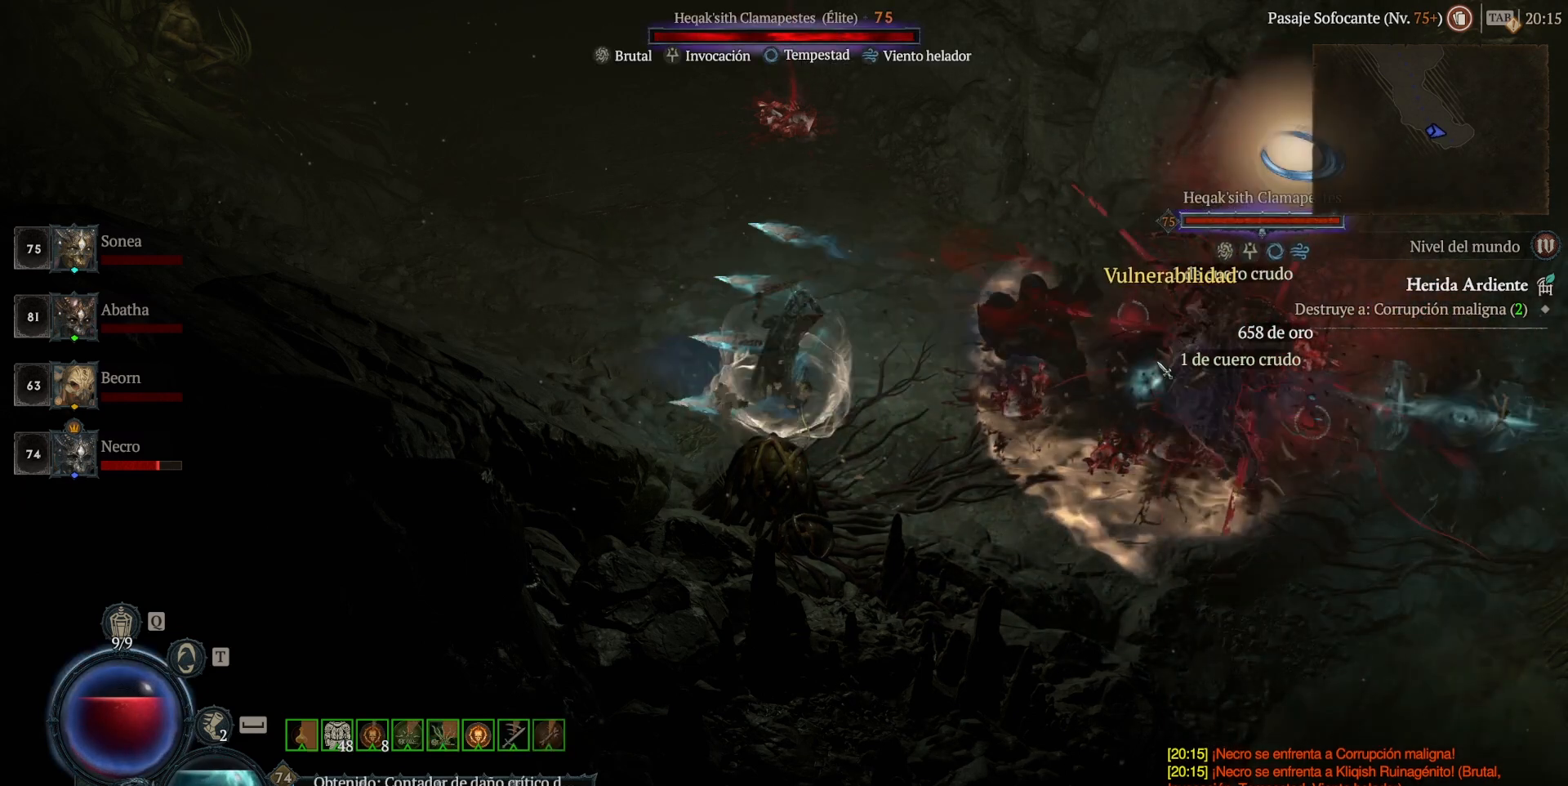
{"keys": ["shift"], "mouse": [], "events": [[80, "mouse_right", "up"]]}